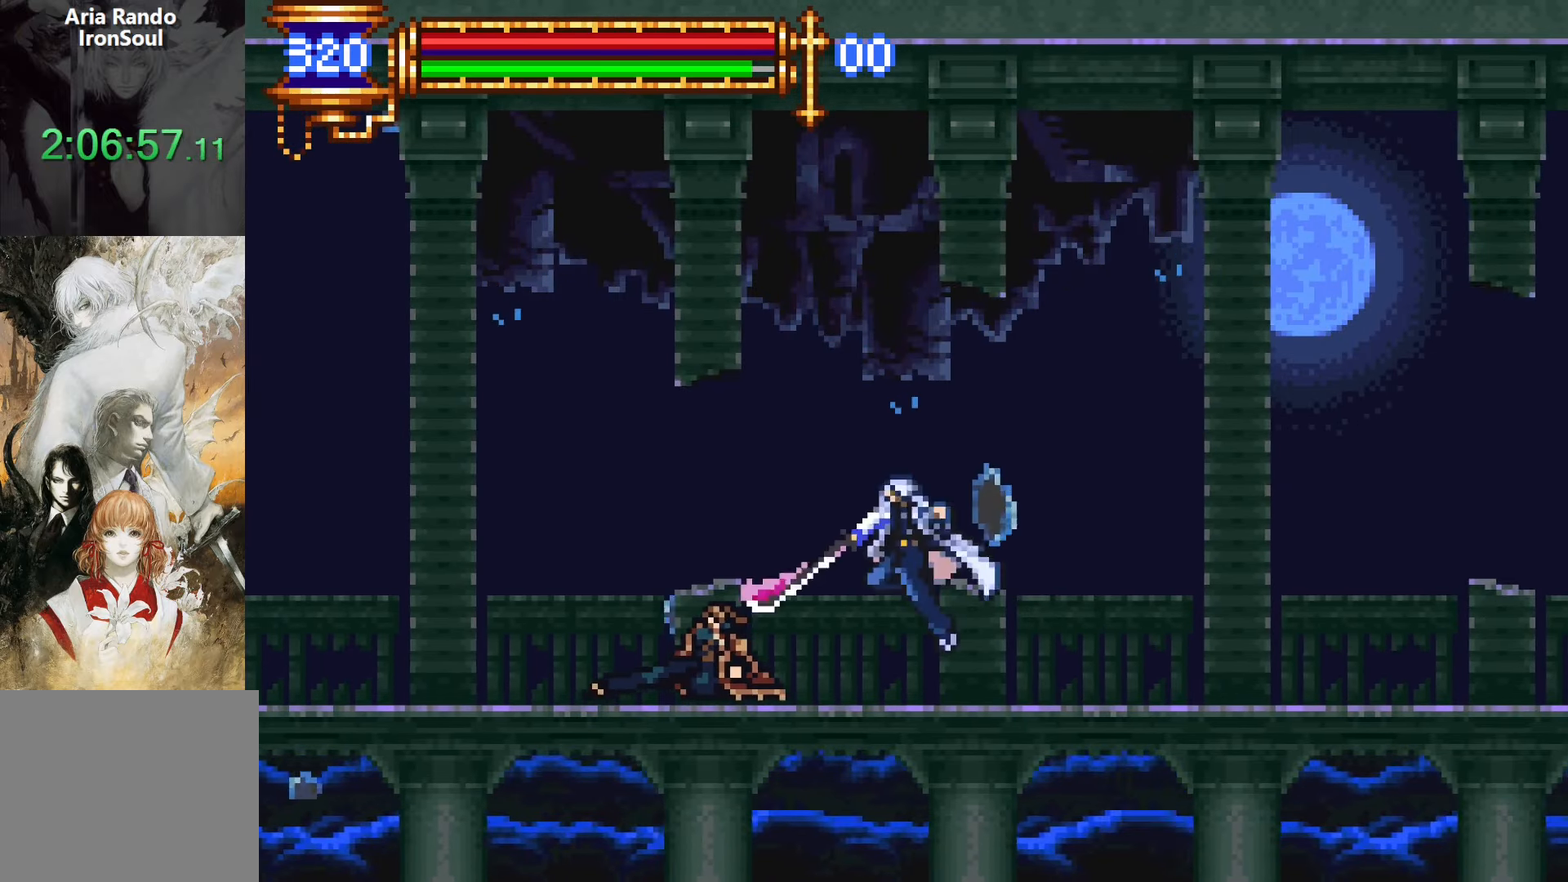
Gameplay with a controller (PlayStation layout); each line is a JSON object with the inputs held at the frame after it. "events" lists button and stick changes between this image and that frame as [ms after this image, input, new state], when the widget could be followed in between. Not read: L3 R3 left_stick right_stick.
{"buttons": ["CROSS", "DPAD_RIGHT"], "events": [[83, "CROSS", "down"], [100, "SQUARE", "down"], [117, "CROSS", "up"], [200, "SQUARE", "up"], [317, "DPAD_LEFT", "up"], [450, "DPAD_RIGHT", "down"], [500, "CROSS", "down"]]}
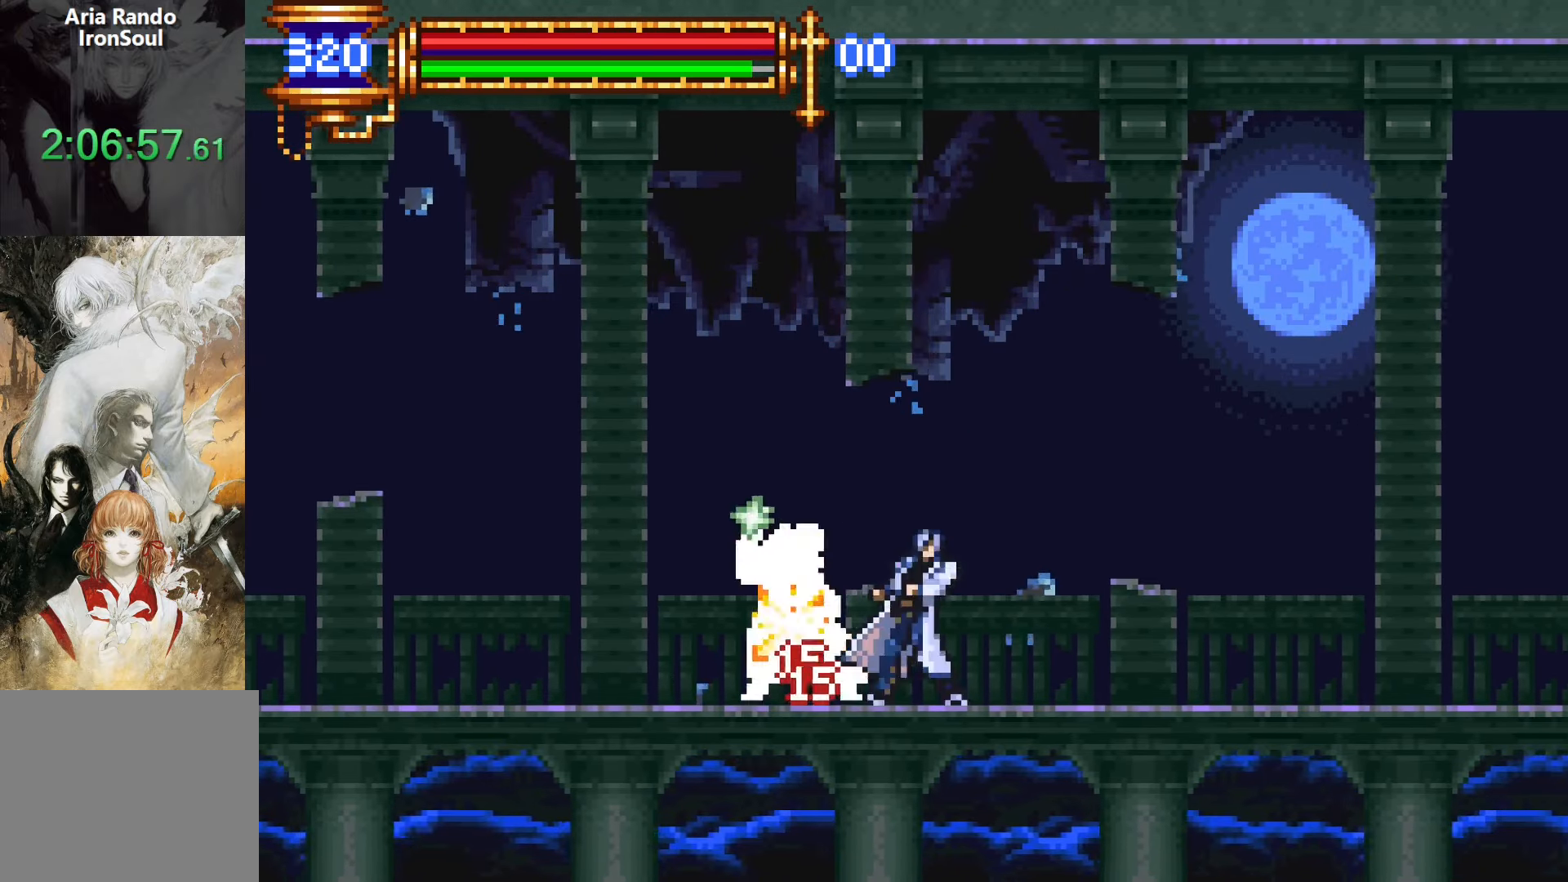
{"buttons": ["DPAD_LEFT"], "events": [[233, "CROSS", "up"], [283, "DPAD_RIGHT", "up"], [317, "CROSS", "down"], [333, "DPAD_LEFT", "down"], [417, "CROSS", "up"]]}
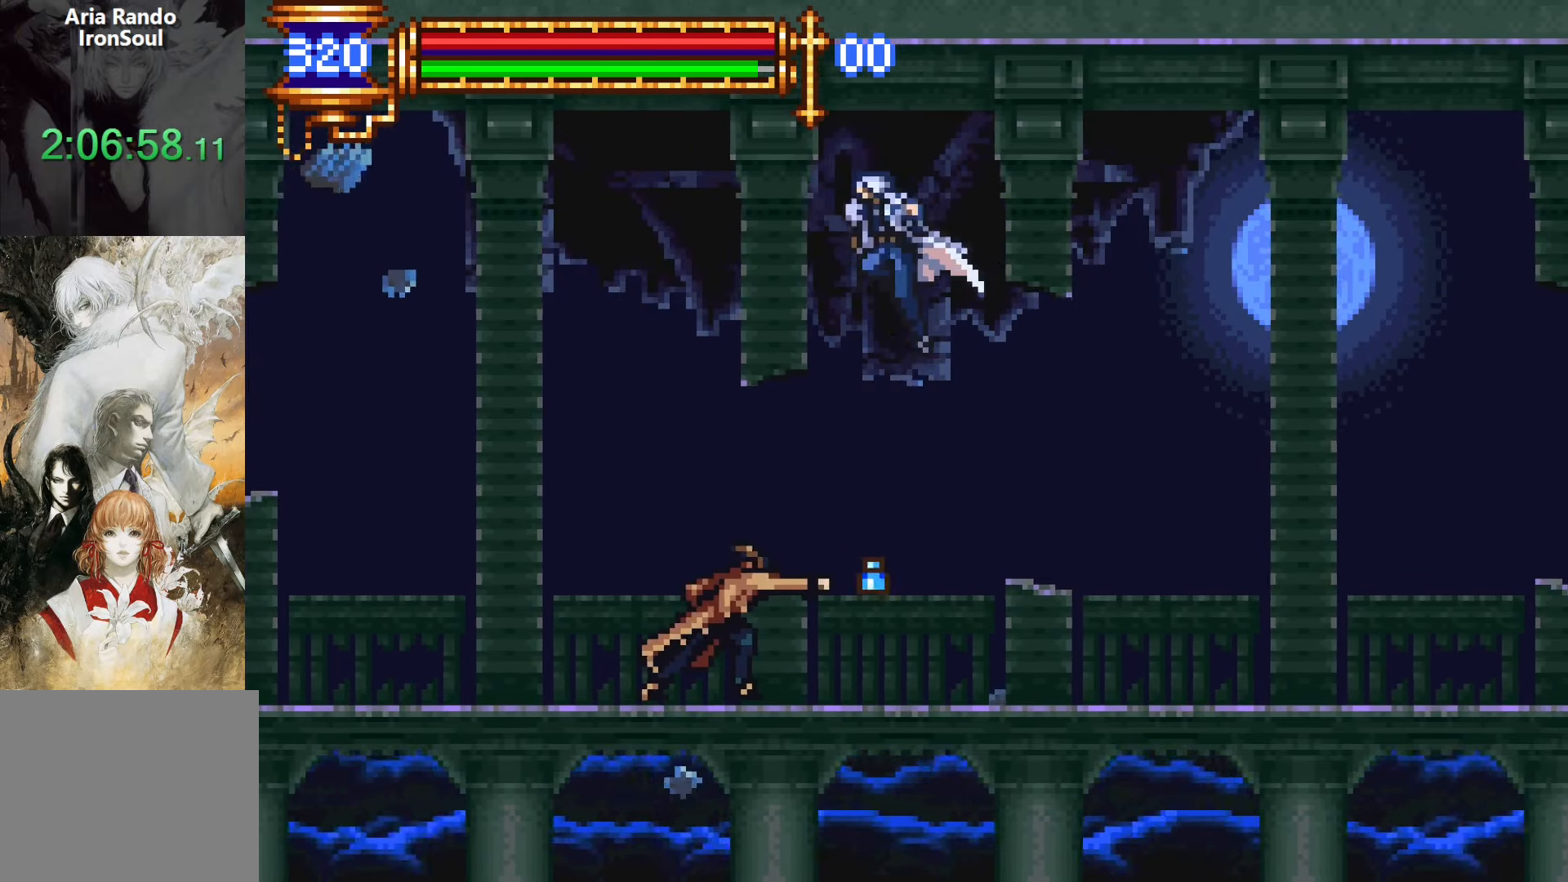
{"buttons": [], "events": [[167, "DPAD_LEFT", "up"], [250, "SQUARE", "down"], [333, "SQUARE", "up"]]}
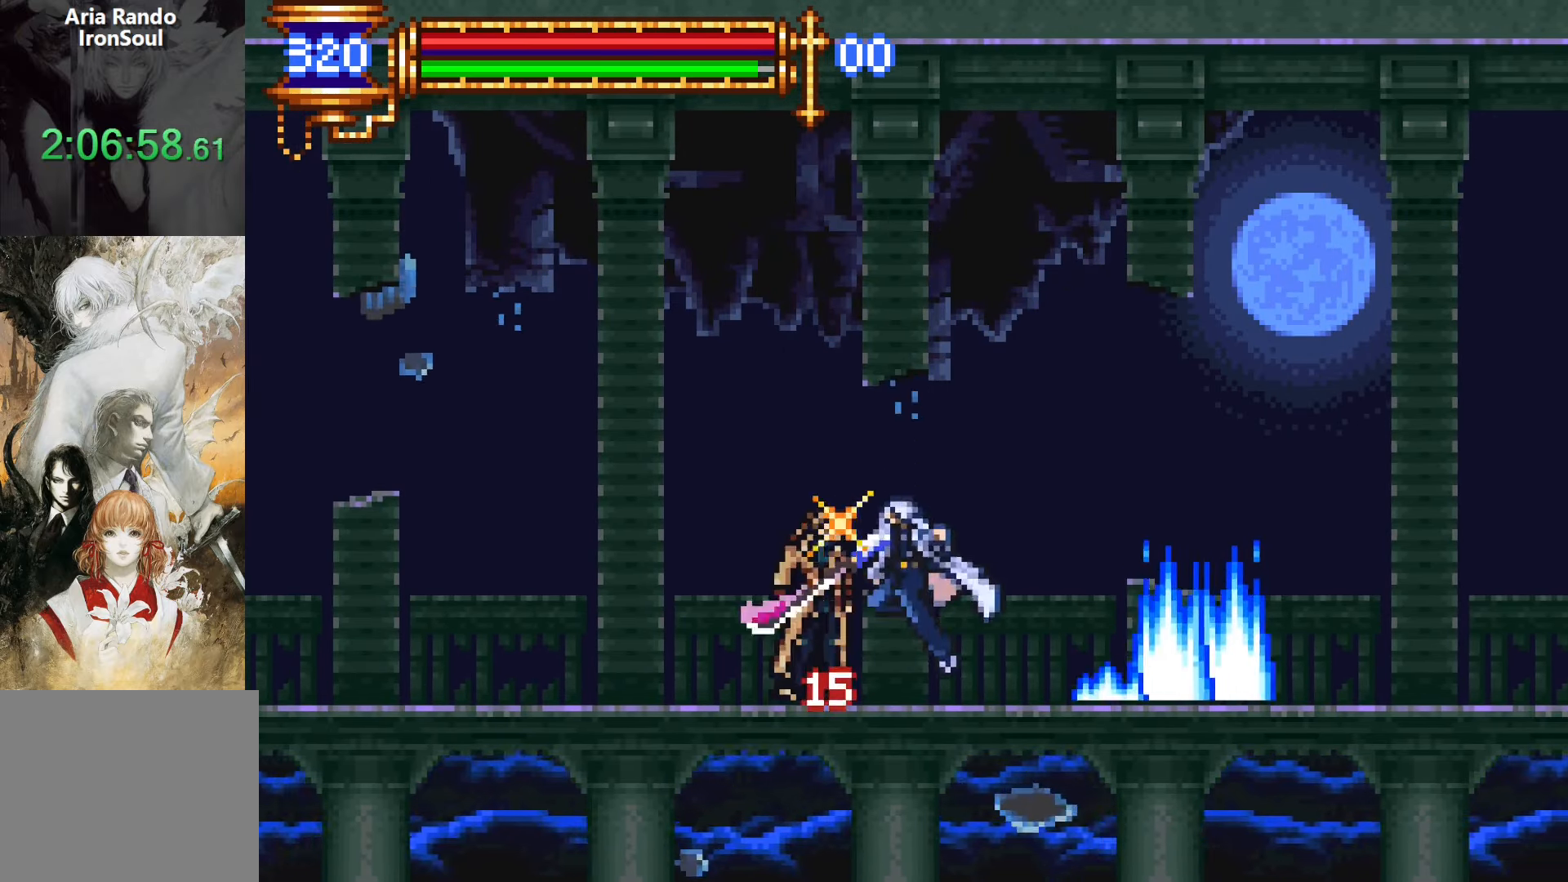
{"buttons": ["CROSS"], "events": [[50, "CROSS", "down"], [67, "SQUARE", "down"], [83, "CROSS", "up"], [167, "SQUARE", "up"], [467, "CROSS", "down"]]}
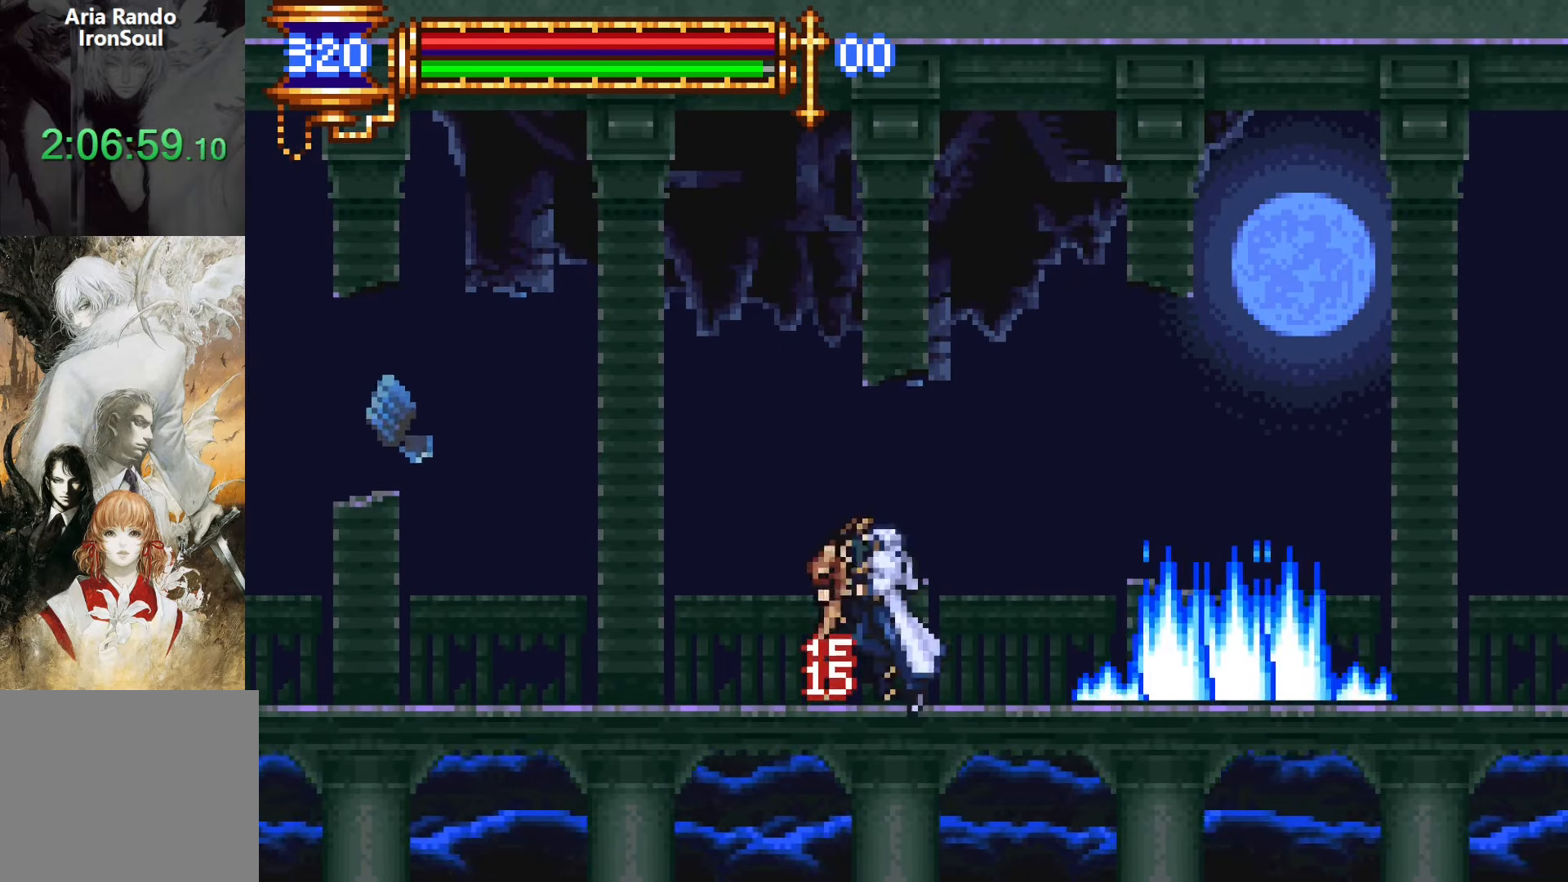
{"buttons": ["R1", "DPAD_LEFT"], "events": [[167, "CROSS", "up"], [233, "CROSS", "down"], [367, "DPAD_LEFT", "down"], [433, "CROSS", "up"], [433, "R1", "down"]]}
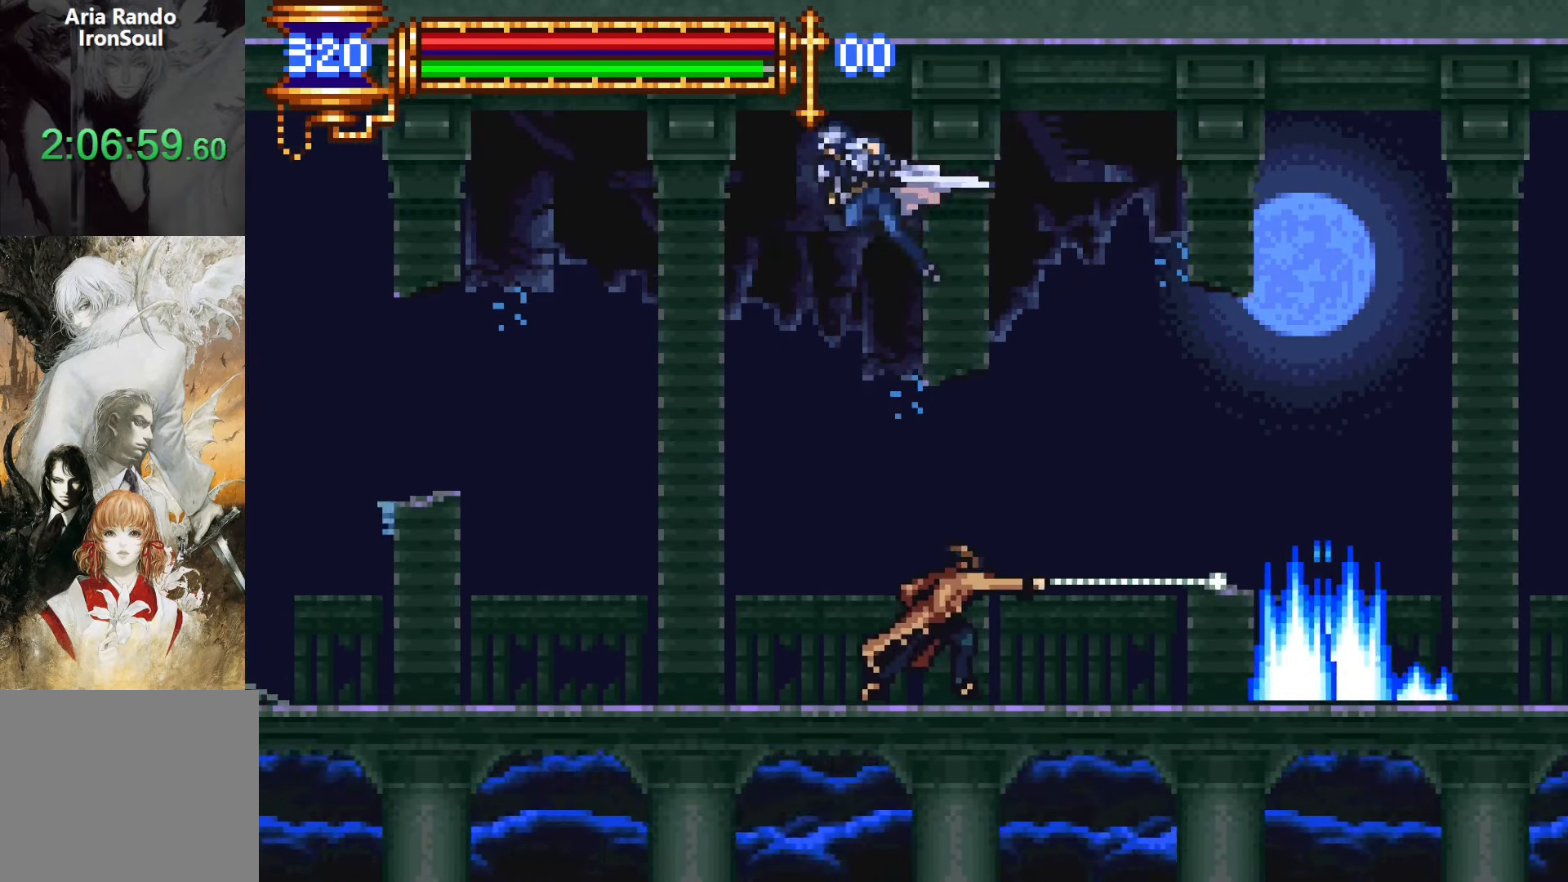
{"buttons": [], "events": [[33, "R1", "up"], [217, "DPAD_LEFT", "up"], [267, "DPAD_RIGHT", "down"], [317, "SQUARE", "down"], [367, "DPAD_RIGHT", "up"], [400, "SQUARE", "up"]]}
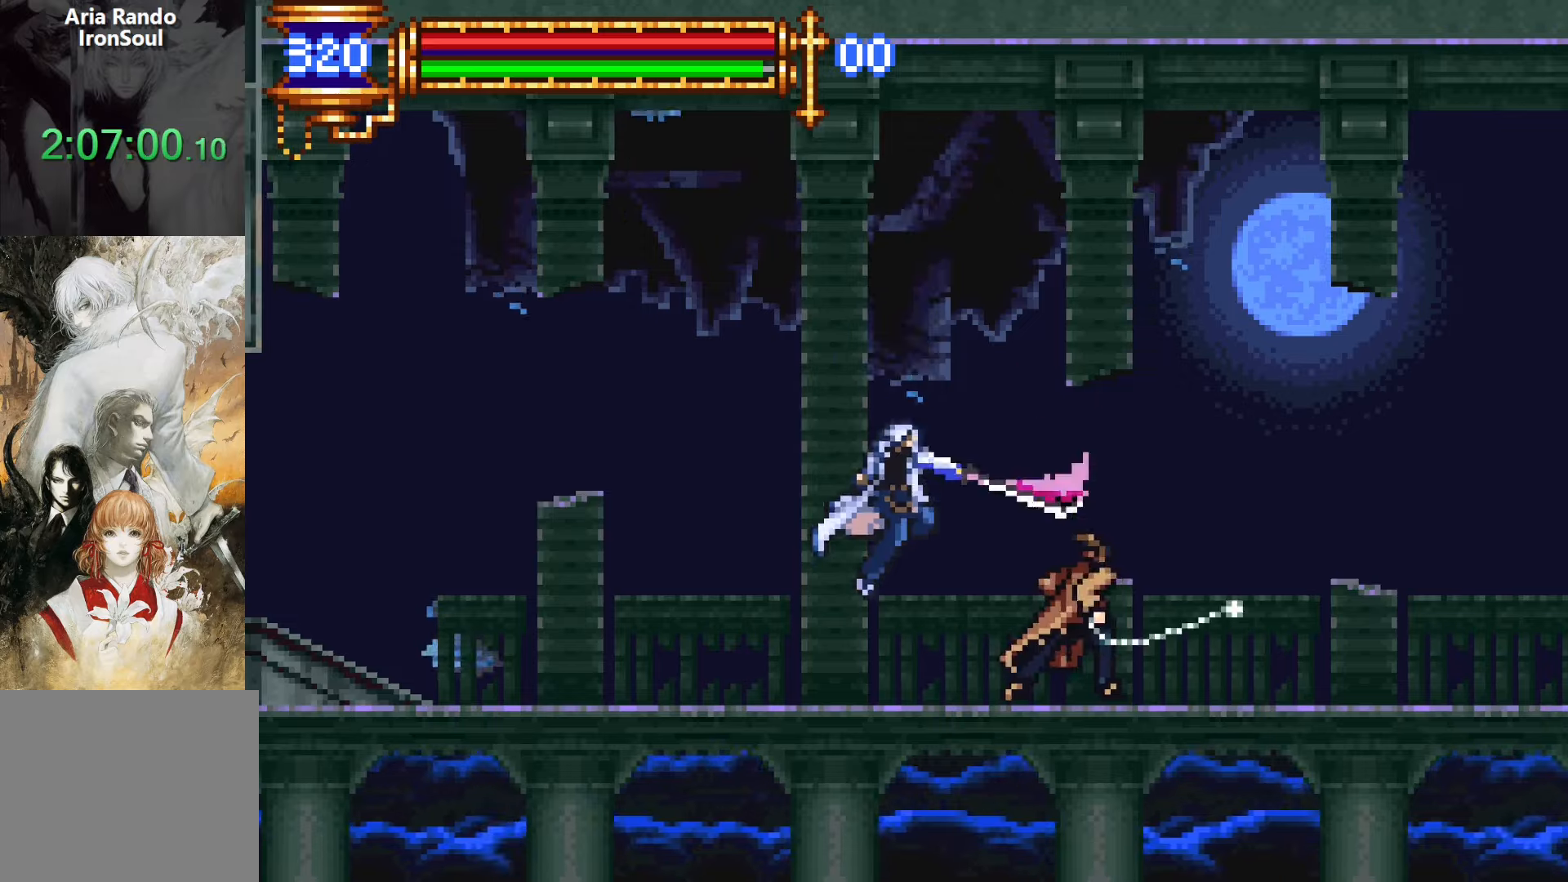
{"buttons": ["DPAD_LEFT"], "events": [[100, "CROSS", "down"], [133, "CROSS", "up"], [133, "SQUARE", "down"], [217, "SQUARE", "up"], [233, "DPAD_LEFT", "down"]]}
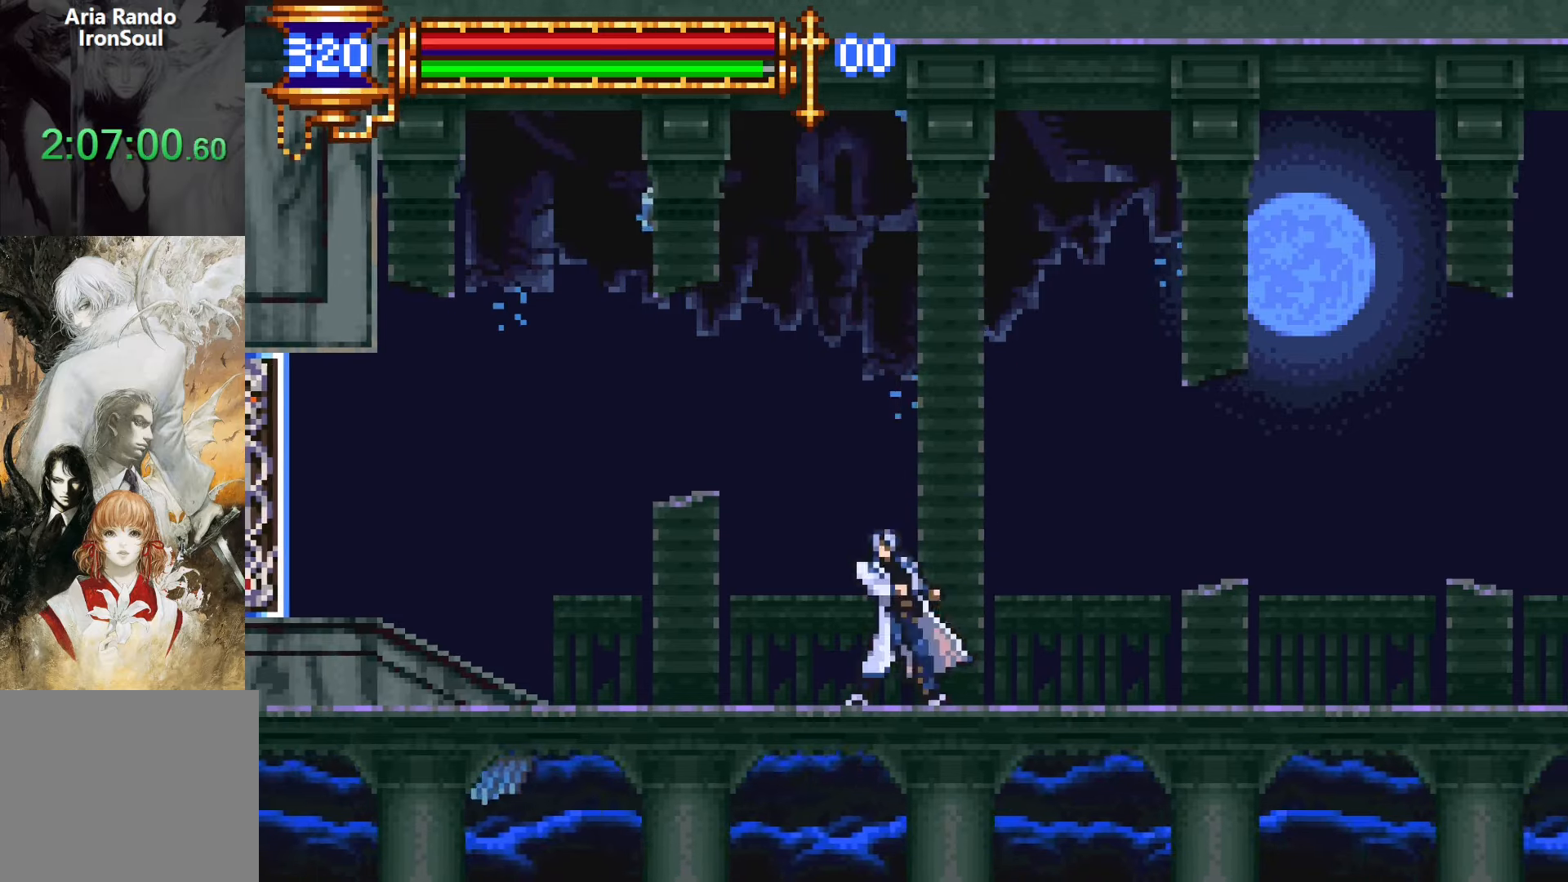
{"buttons": [], "events": [[17, "CROSS", "down"], [117, "DPAD_LEFT", "up"], [150, "CROSS", "up"], [167, "DPAD_RIGHT", "down"], [250, "R1", "down"], [250, "R2", "down"], [400, "R1", "up"], [400, "R2", "up"], [483, "DPAD_RIGHT", "up"]]}
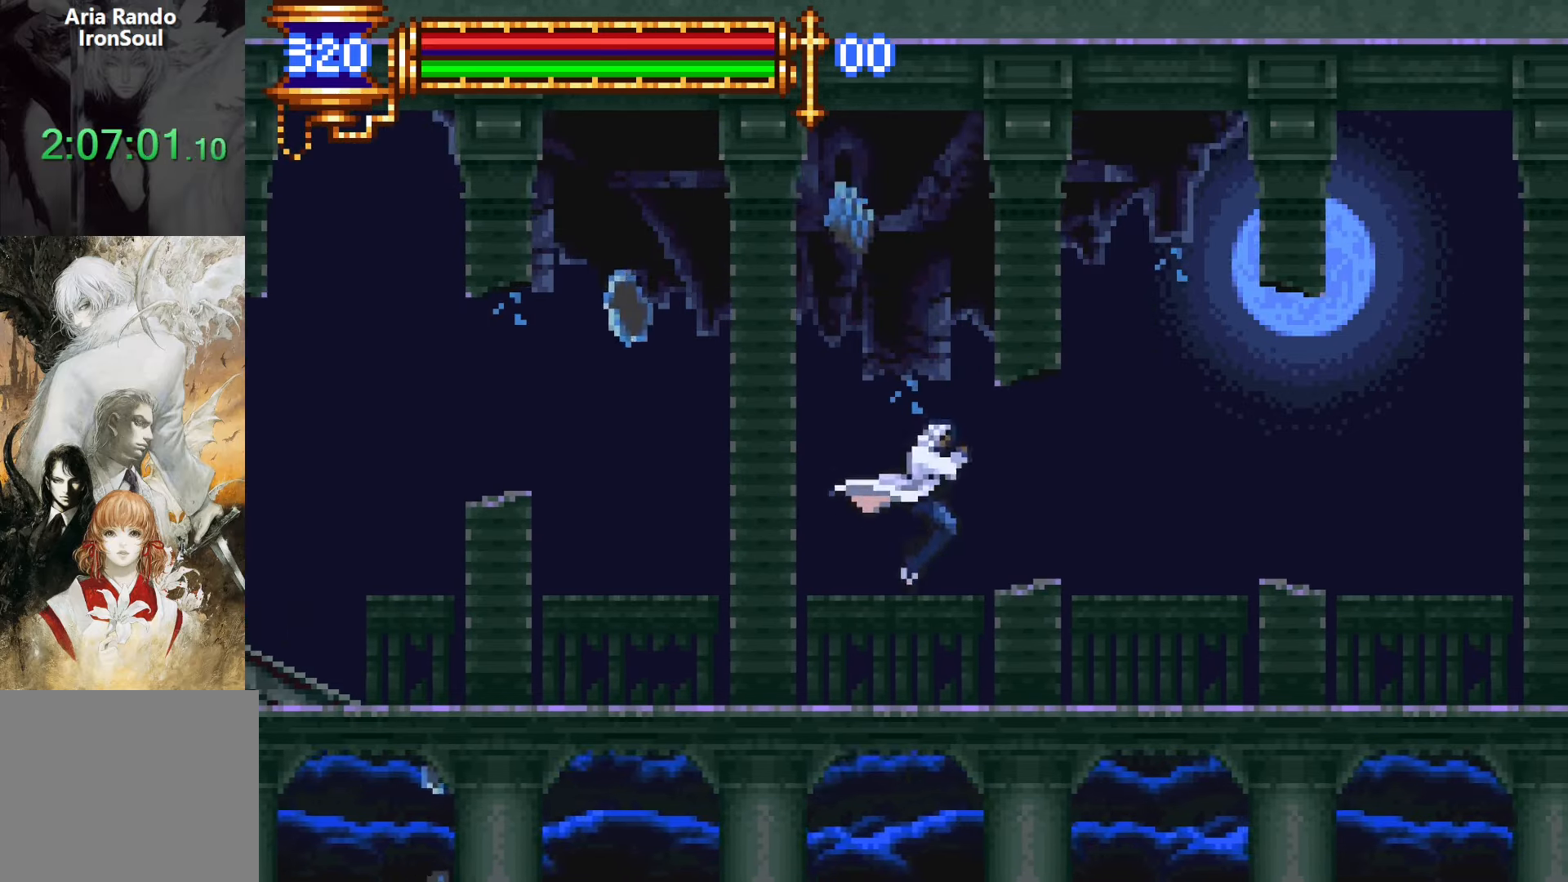
{"buttons": [], "events": []}
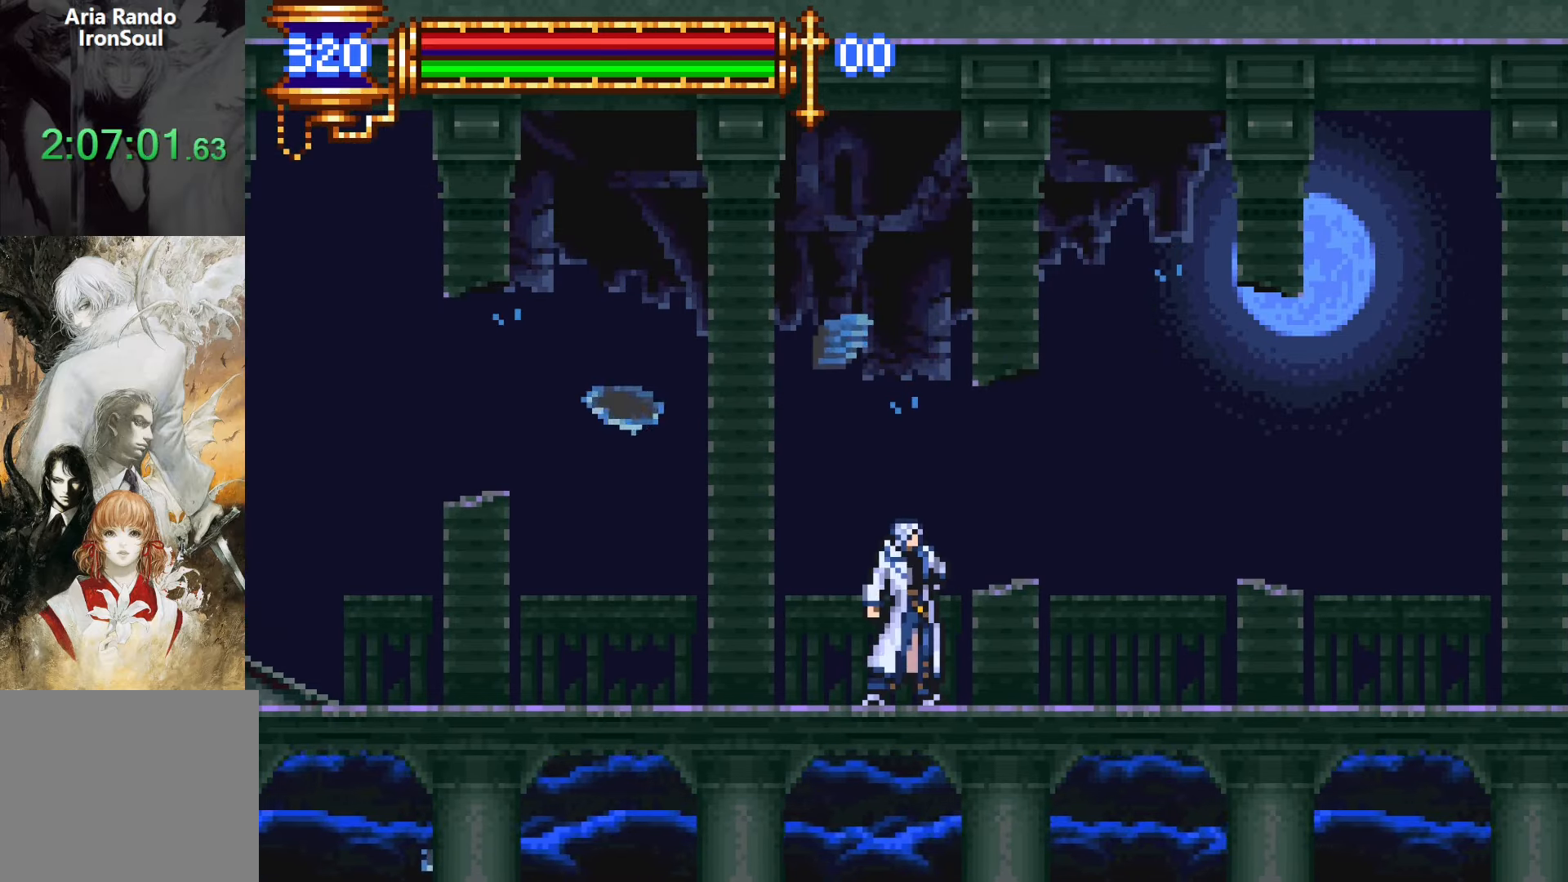
{"buttons": ["DPAD_RIGHT"], "events": [[383, "DPAD_RIGHT", "down"]]}
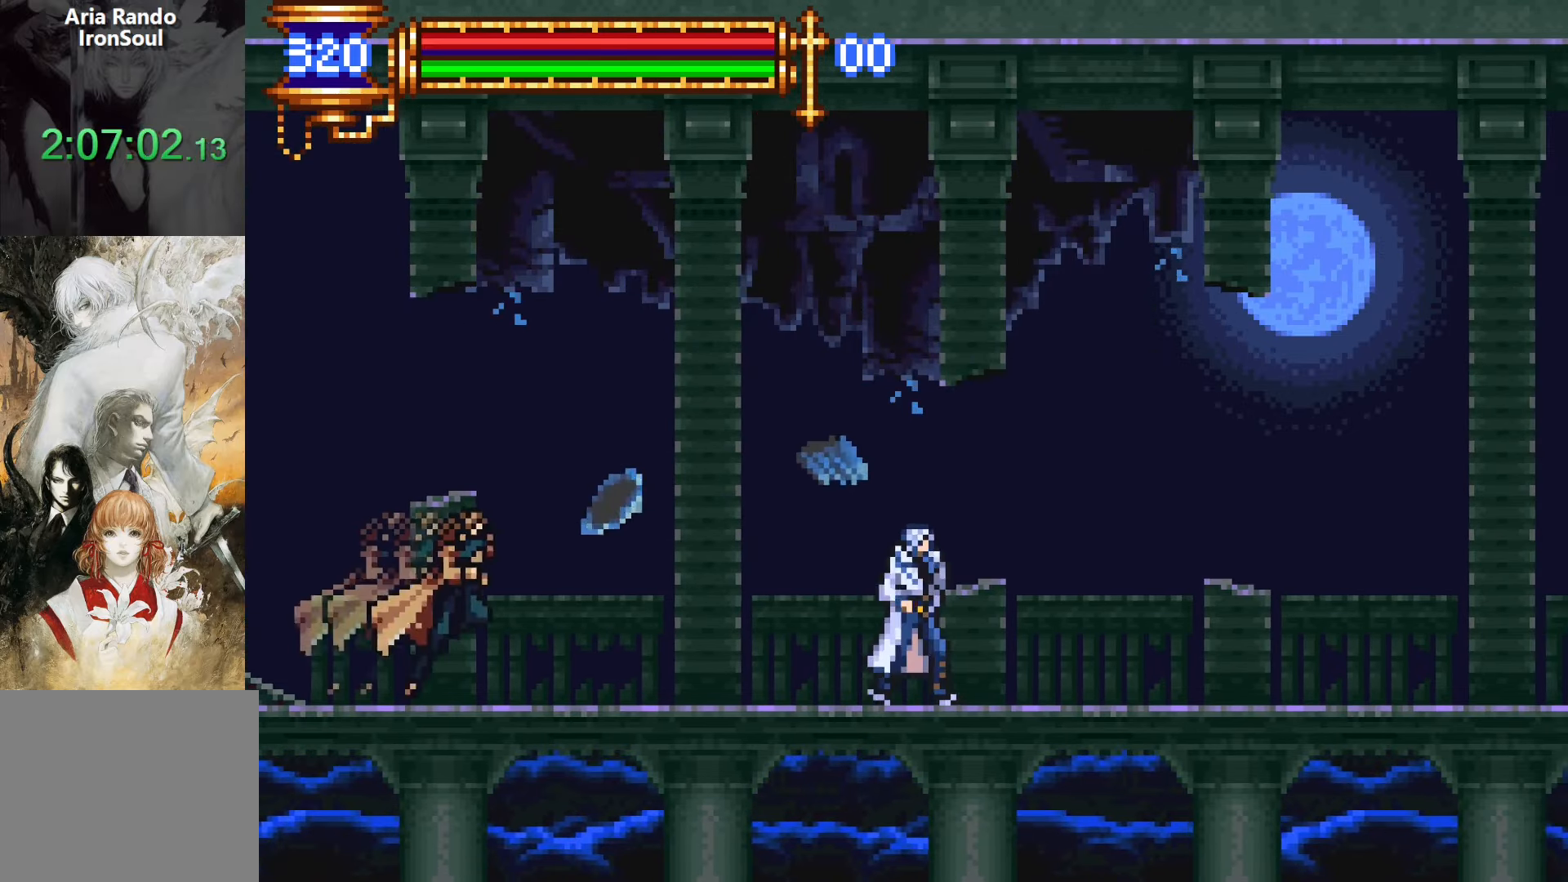
{"buttons": ["DPAD_RIGHT"], "events": []}
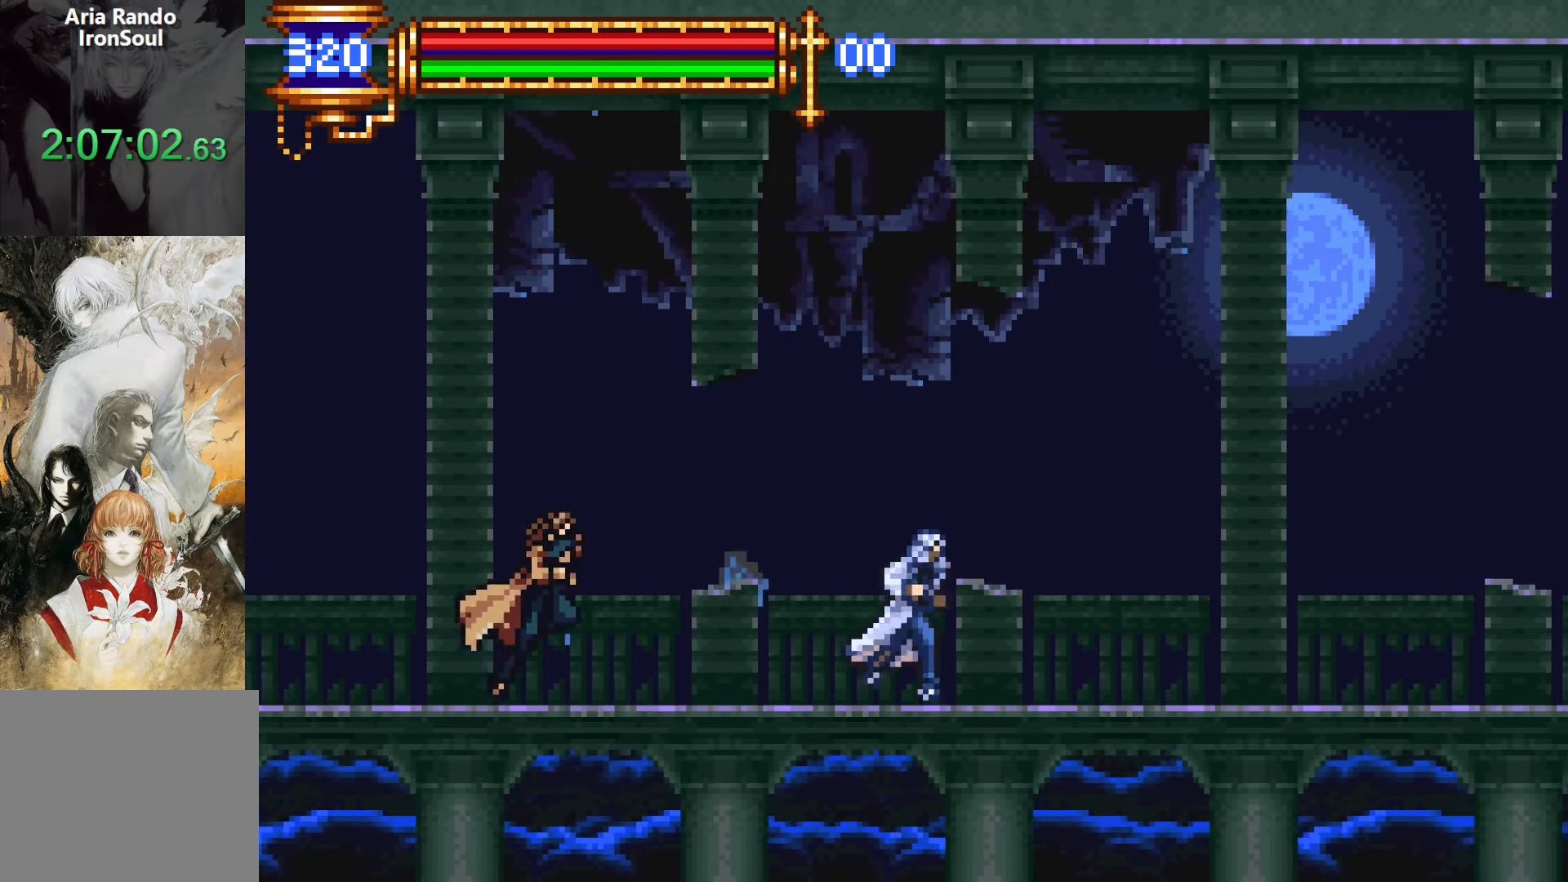
{"buttons": ["DPAD_UP", "DPAD_RIGHT"]}
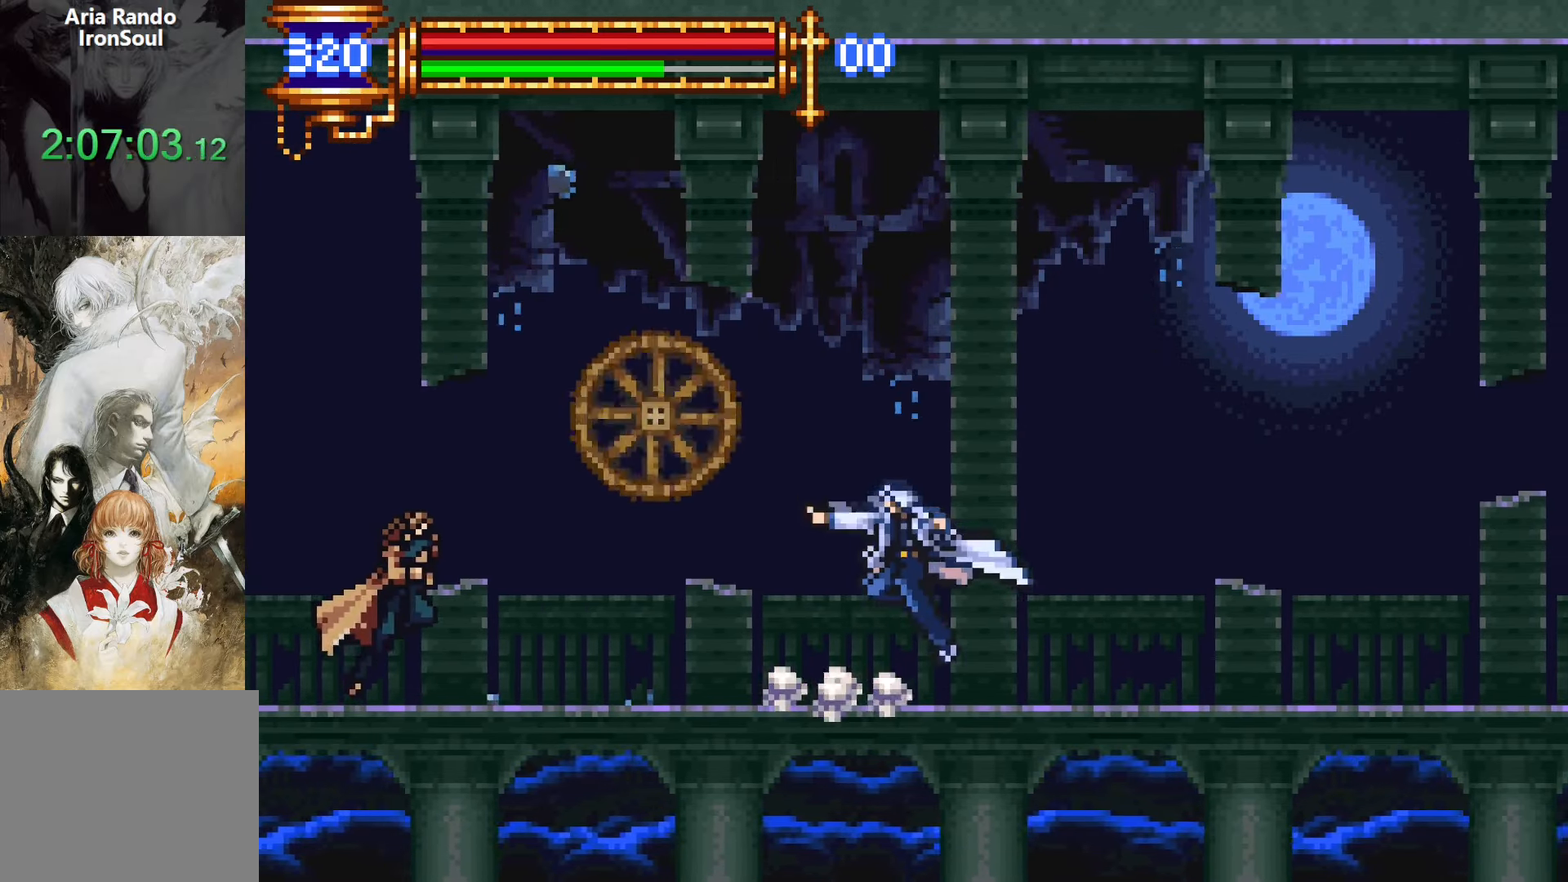
{"buttons": [], "events": [[17, "DPAD_RIGHT", "up"], [83, "DPAD_UP", "up"]]}
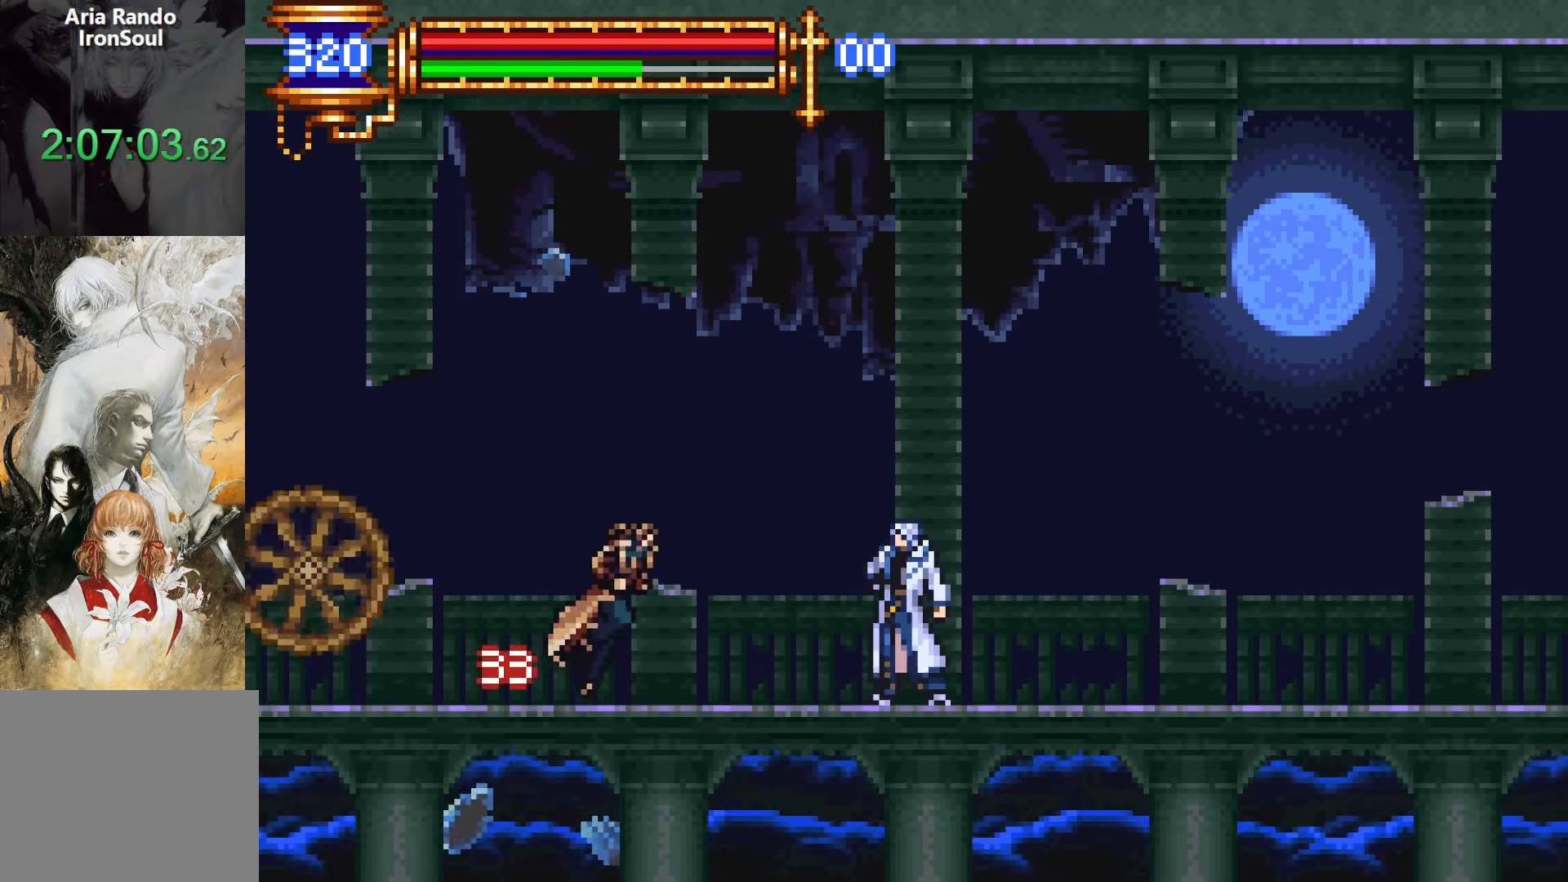
{"buttons": ["DPAD_RIGHT"], "events": [[133, "DPAD_RIGHT", "down"], [167, "CROSS", "down"], [467, "CROSS", "up"]]}
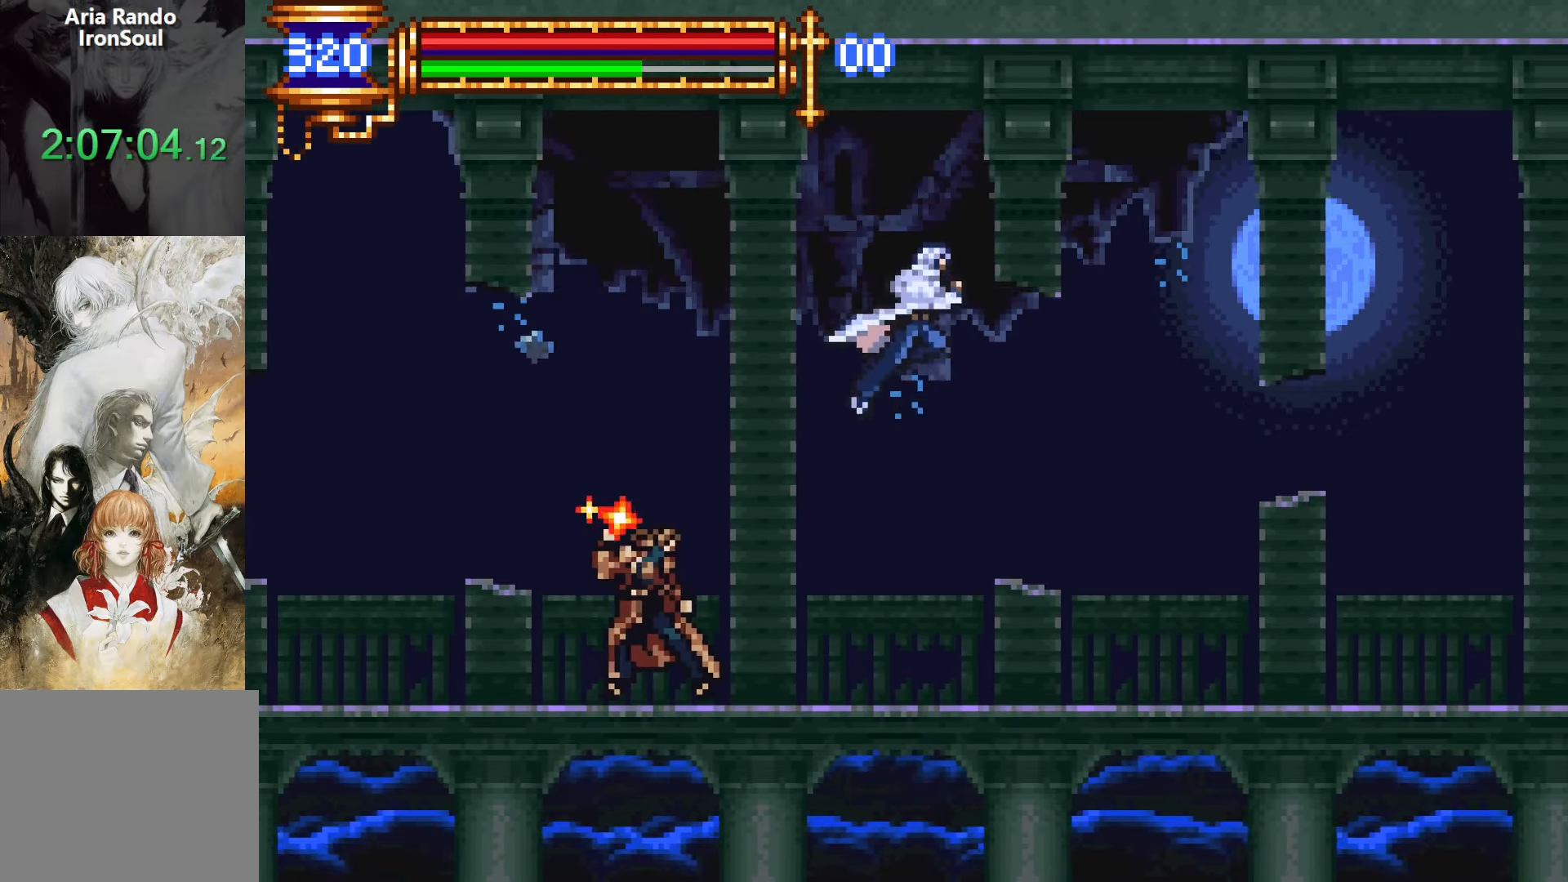
{"buttons": ["R1", "R2", "DPAD_RIGHT"], "events": [[150, "CROSS", "down"], [217, "DPAD_RIGHT", "up"], [267, "DPAD_LEFT", "down"], [333, "DPAD_LEFT", "up"], [333, "DPAD_UP", "down"], [350, "CROSS", "up"], [350, "DPAD_RIGHT", "down"], [350, "DPAD_UP", "up"], [450, "R1", "down"], [450, "R2", "down"]]}
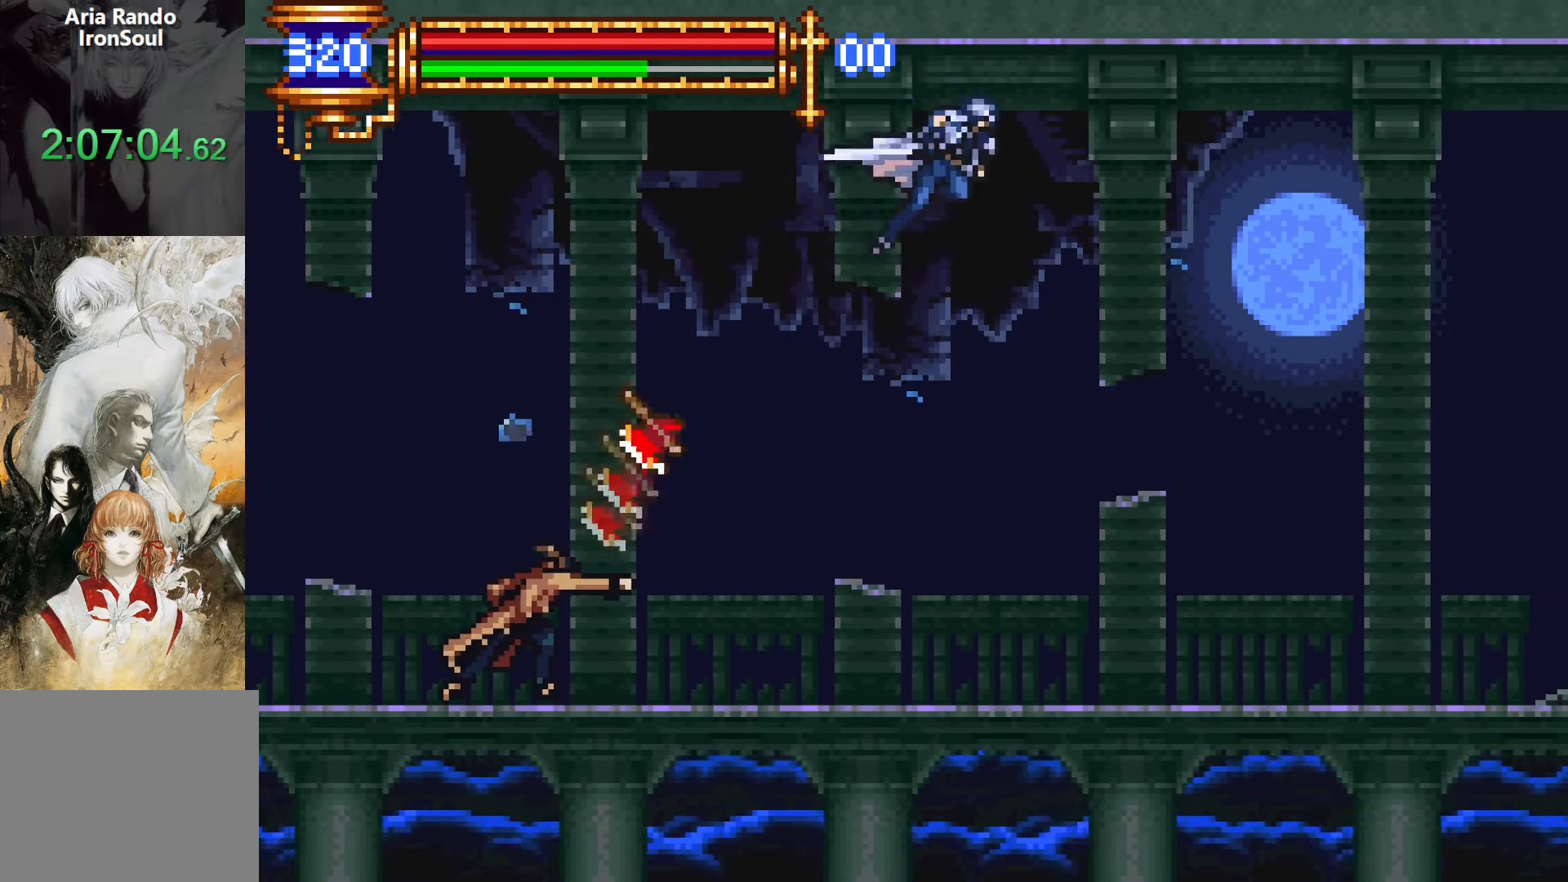
{"buttons": [], "events": [[83, "R1", "up"], [83, "R2", "up"], [450, "DPAD_RIGHT", "up"]]}
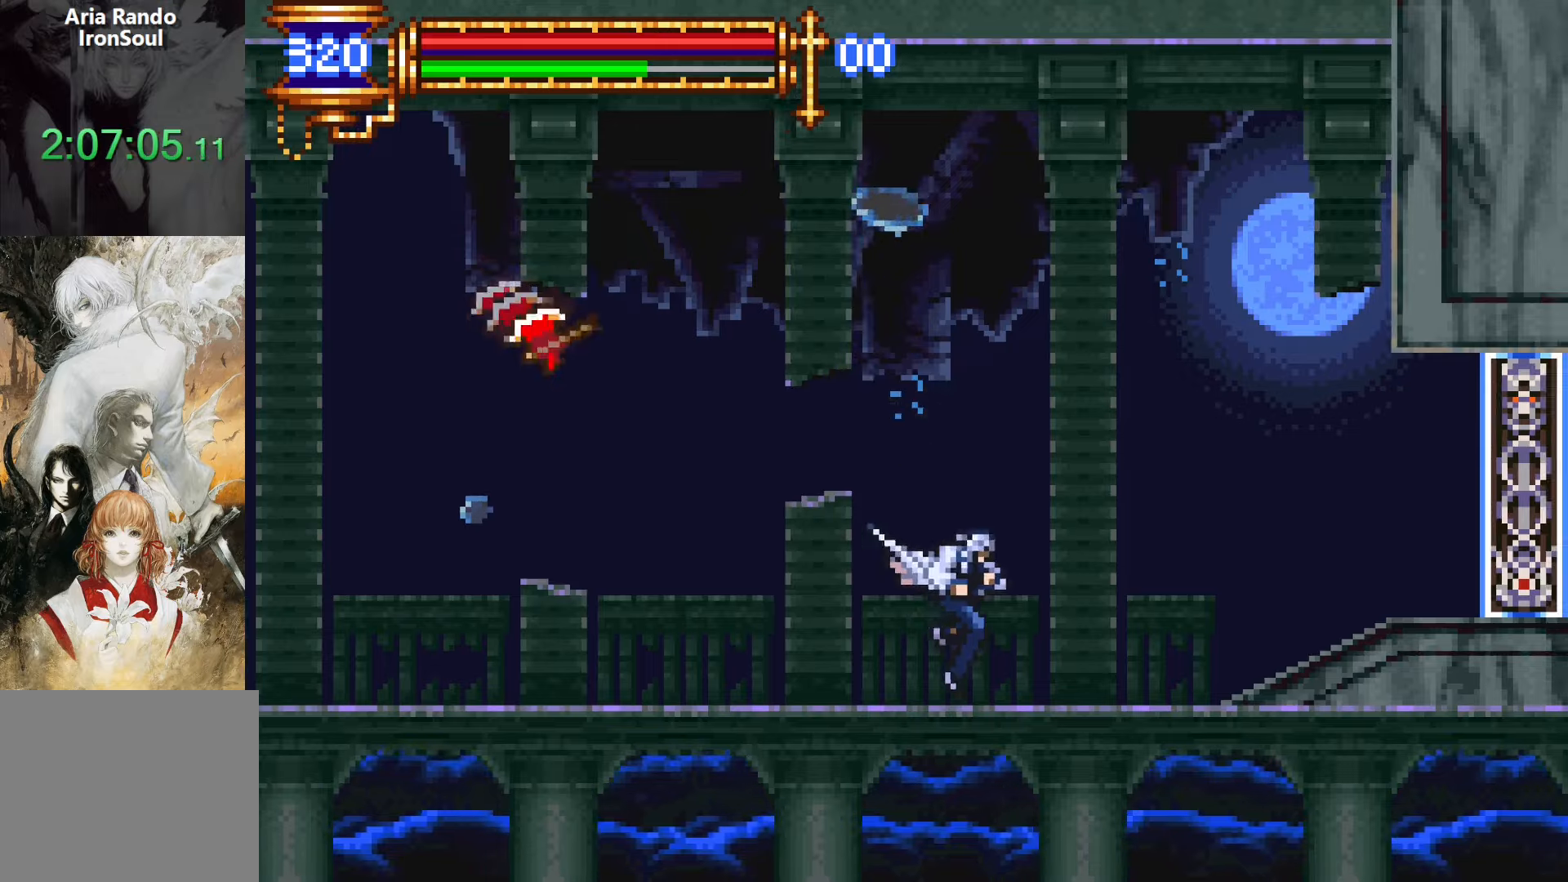
{"buttons": ["DPAD_LEFT"], "events": [[100, "DPAD_LEFT", "down"], [117, "CROSS", "down"], [150, "DPAD_UP", "down"], [167, "SQUARE", "down"], [183, "CROSS", "up"], [183, "DPAD_LEFT", "up"], [233, "DPAD_RIGHT", "down"], [267, "SQUARE", "up"], [383, "DPAD_RIGHT", "up"], [383, "DPAD_UP", "up"], [450, "DPAD_LEFT", "down"]]}
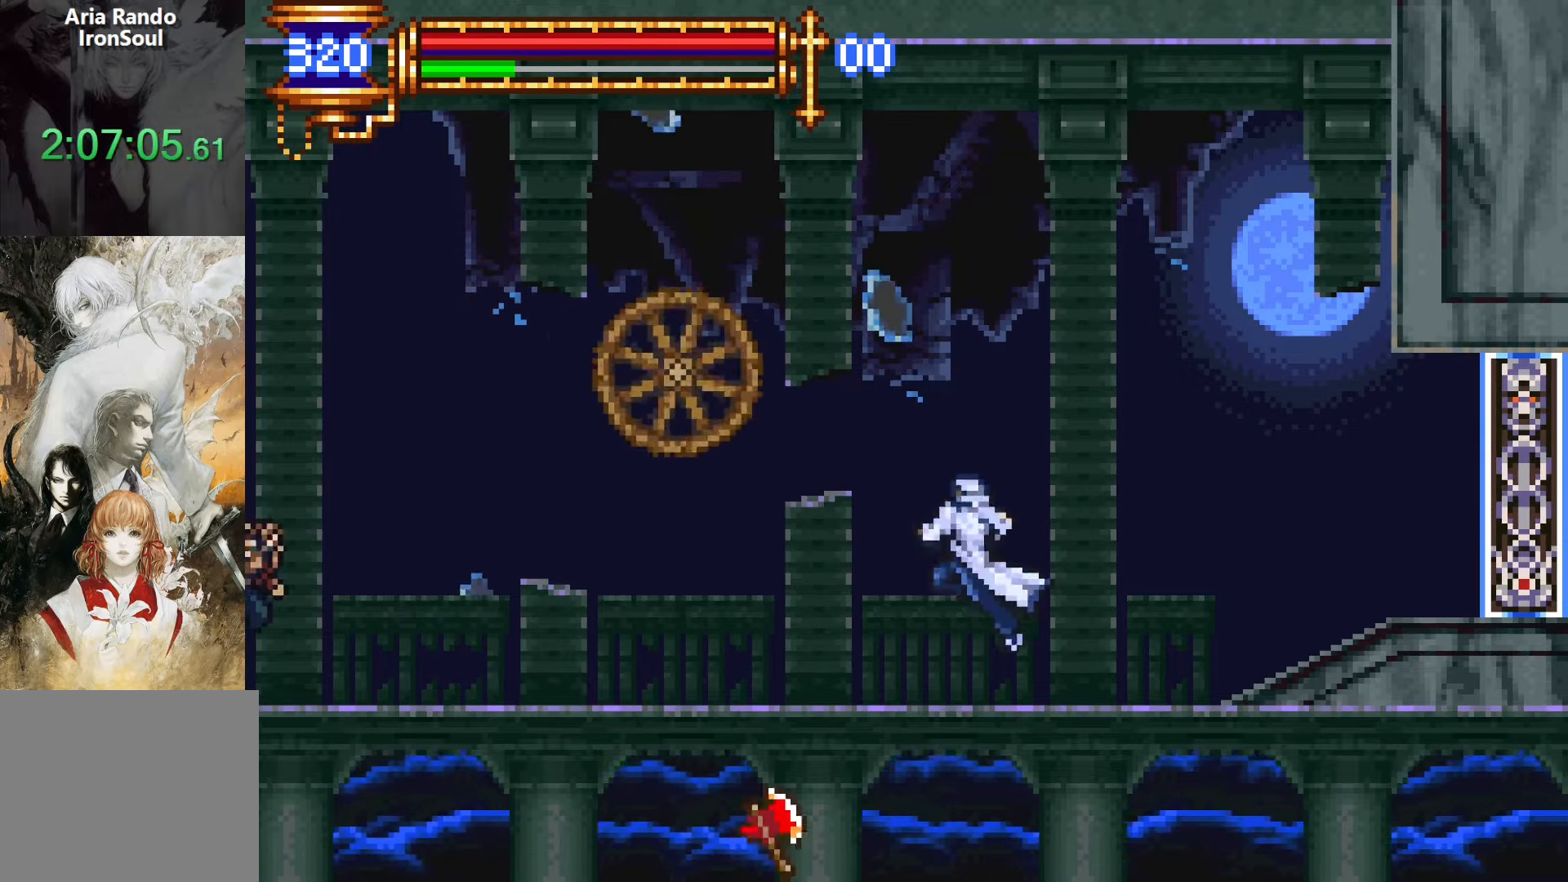
{"buttons": ["DPAD_RIGHT"], "events": [[133, "DPAD_LEFT", "up"], [400, "DPAD_RIGHT", "down"]]}
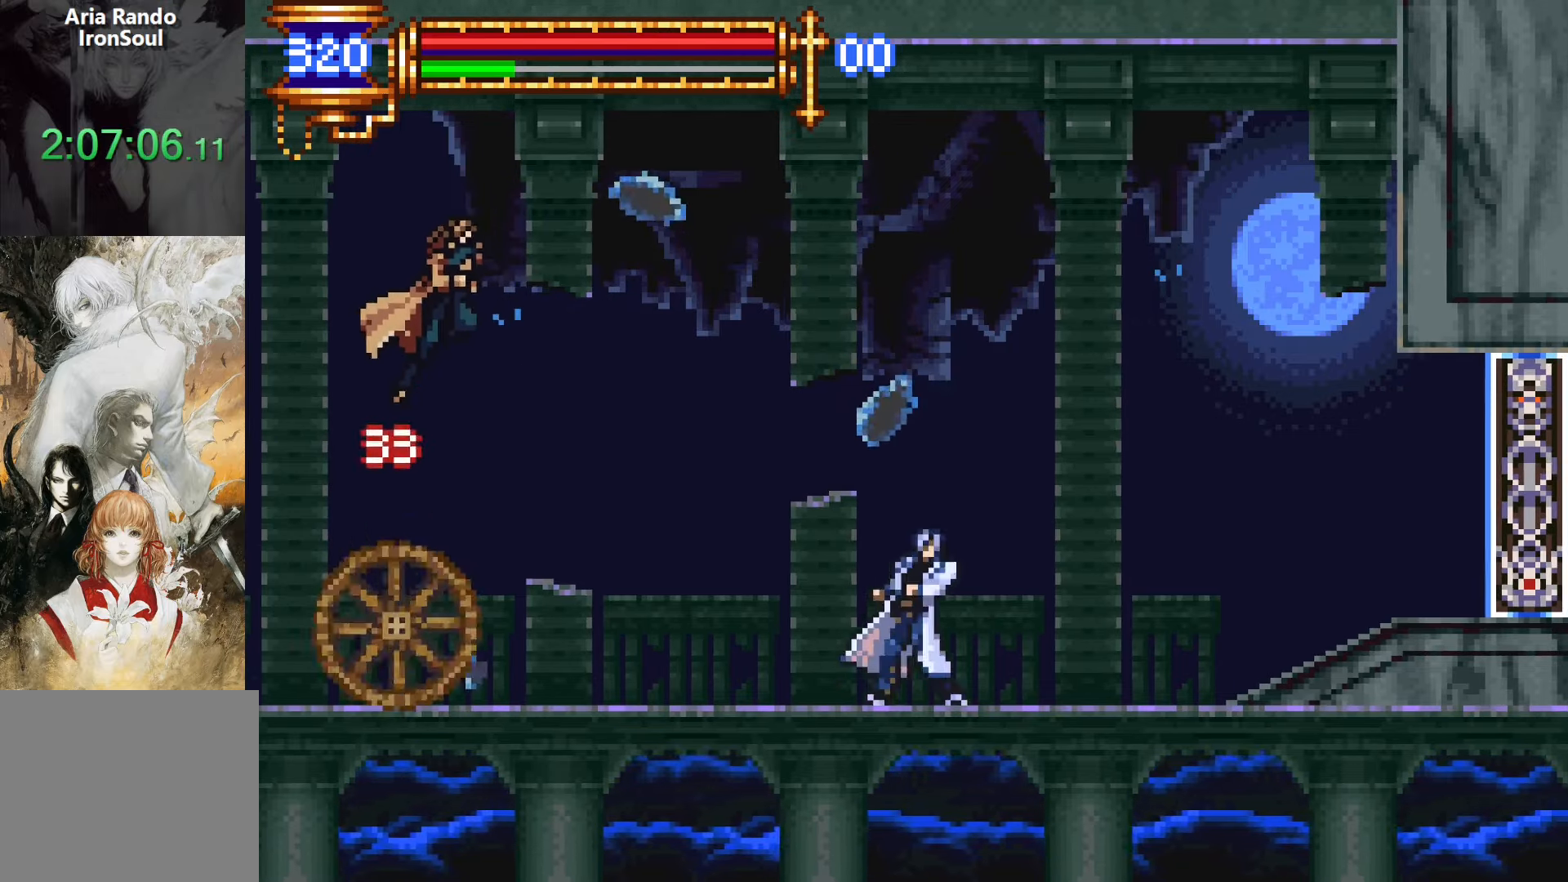
{"buttons": ["CROSS", "R1", "DPAD_LEFT"], "events": [[100, "CROSS", "down"], [283, "CROSS", "up"], [367, "DPAD_RIGHT", "up"], [417, "CROSS", "down"], [417, "DPAD_LEFT", "down"], [500, "R1", "down"]]}
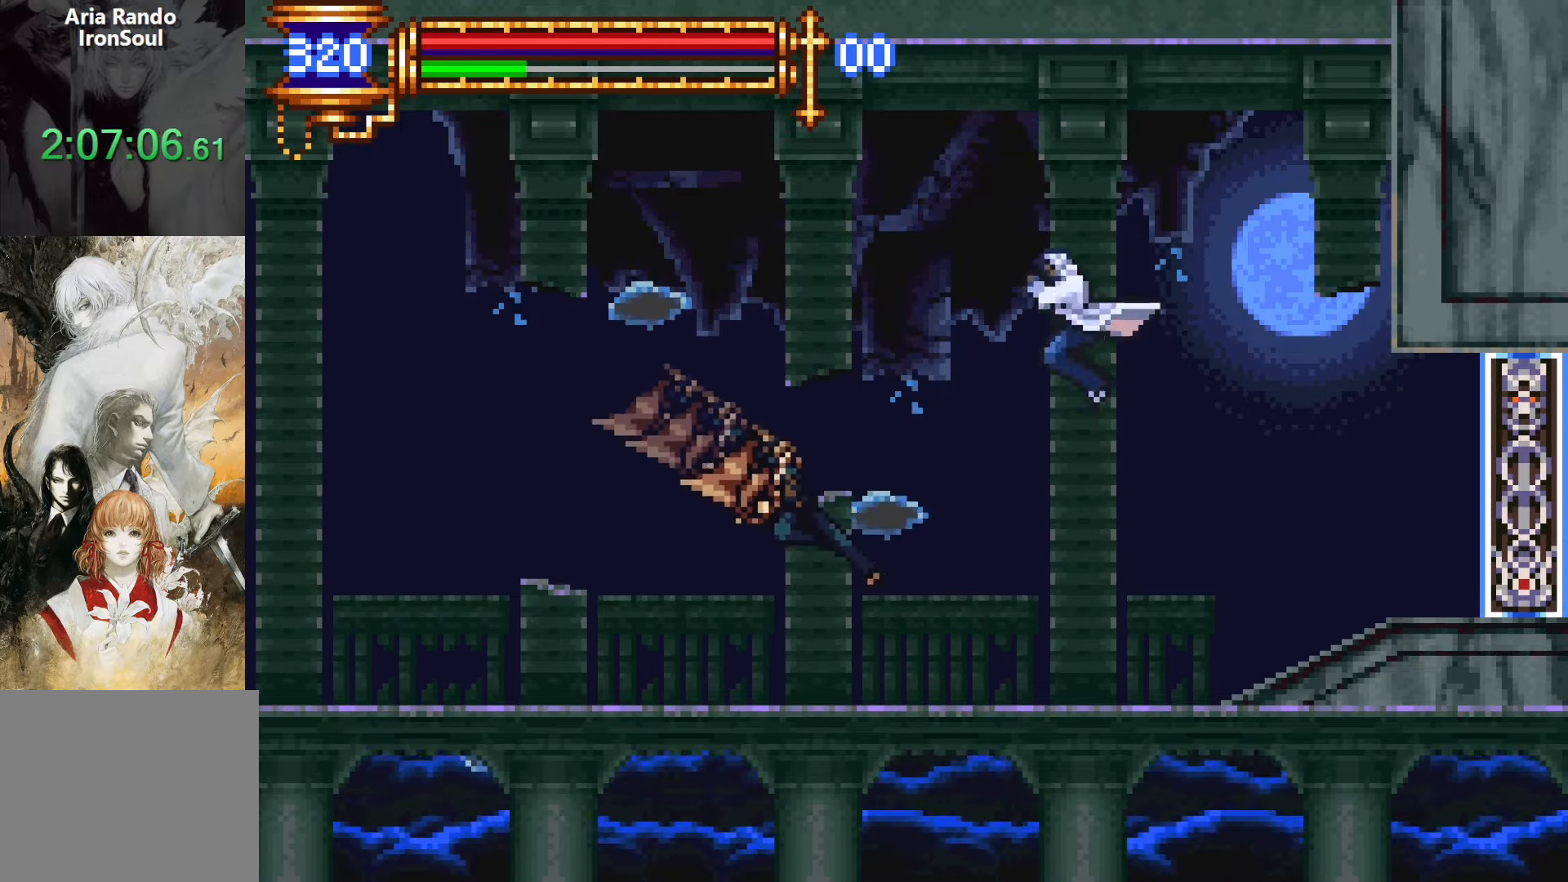
{"buttons": ["SQUARE", "DPAD_RIGHT"], "events": [[67, "CROSS", "up"], [217, "R1", "up"], [383, "DPAD_LEFT", "up"], [433, "DPAD_RIGHT", "down"], [433, "SQUARE", "down"]]}
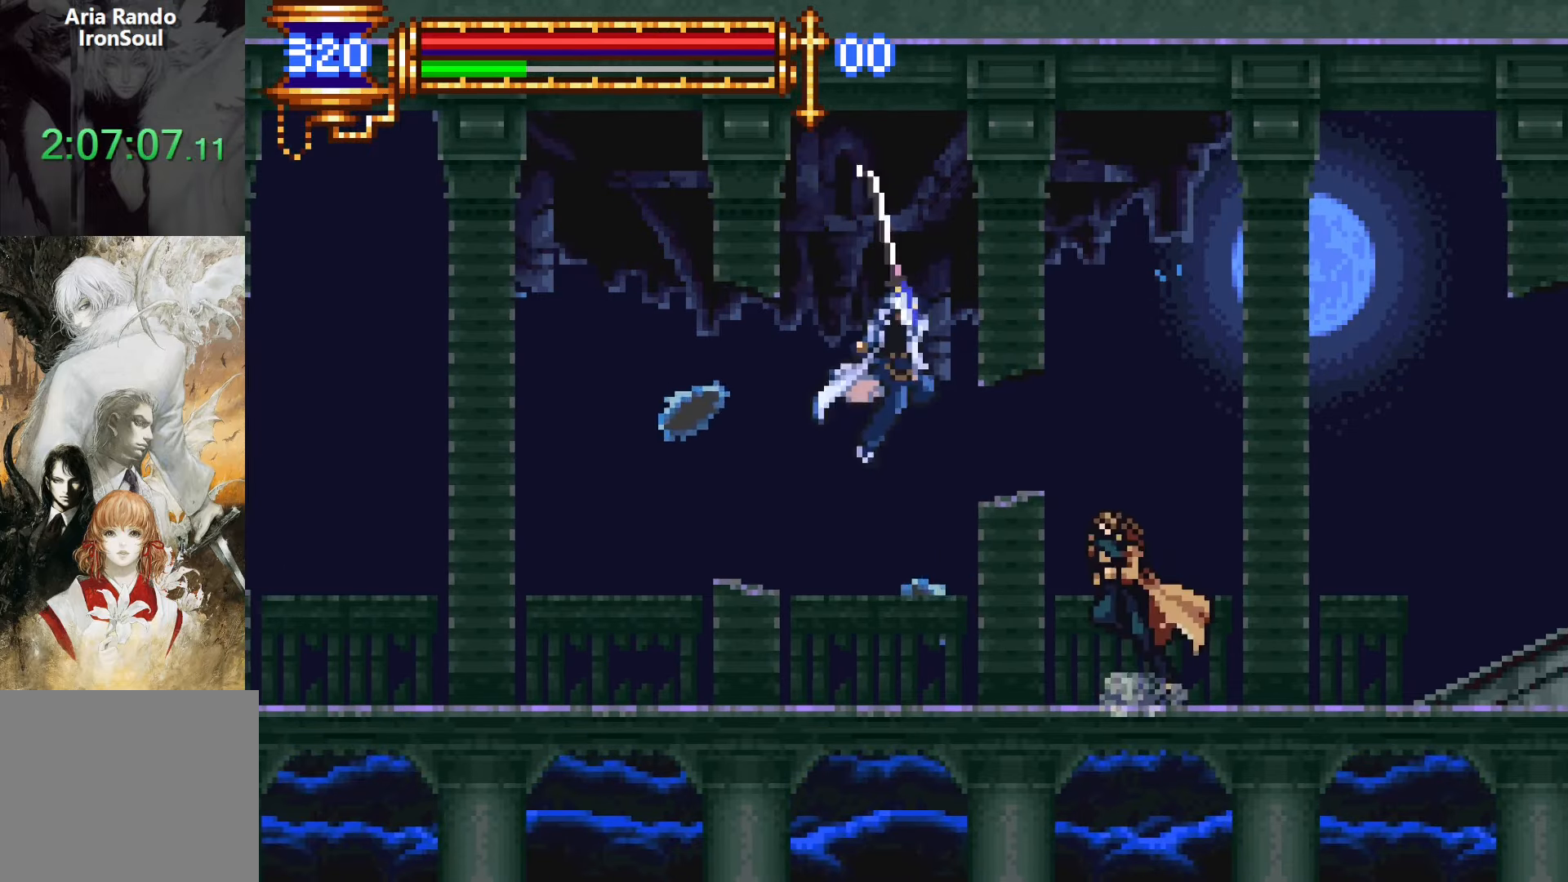
{"buttons": ["DPAD_LEFT"], "events": [[17, "DPAD_RIGHT", "up"], [17, "SQUARE", "up"], [133, "DPAD_LEFT", "down"], [250, "CROSS", "down"], [383, "CROSS", "up"]]}
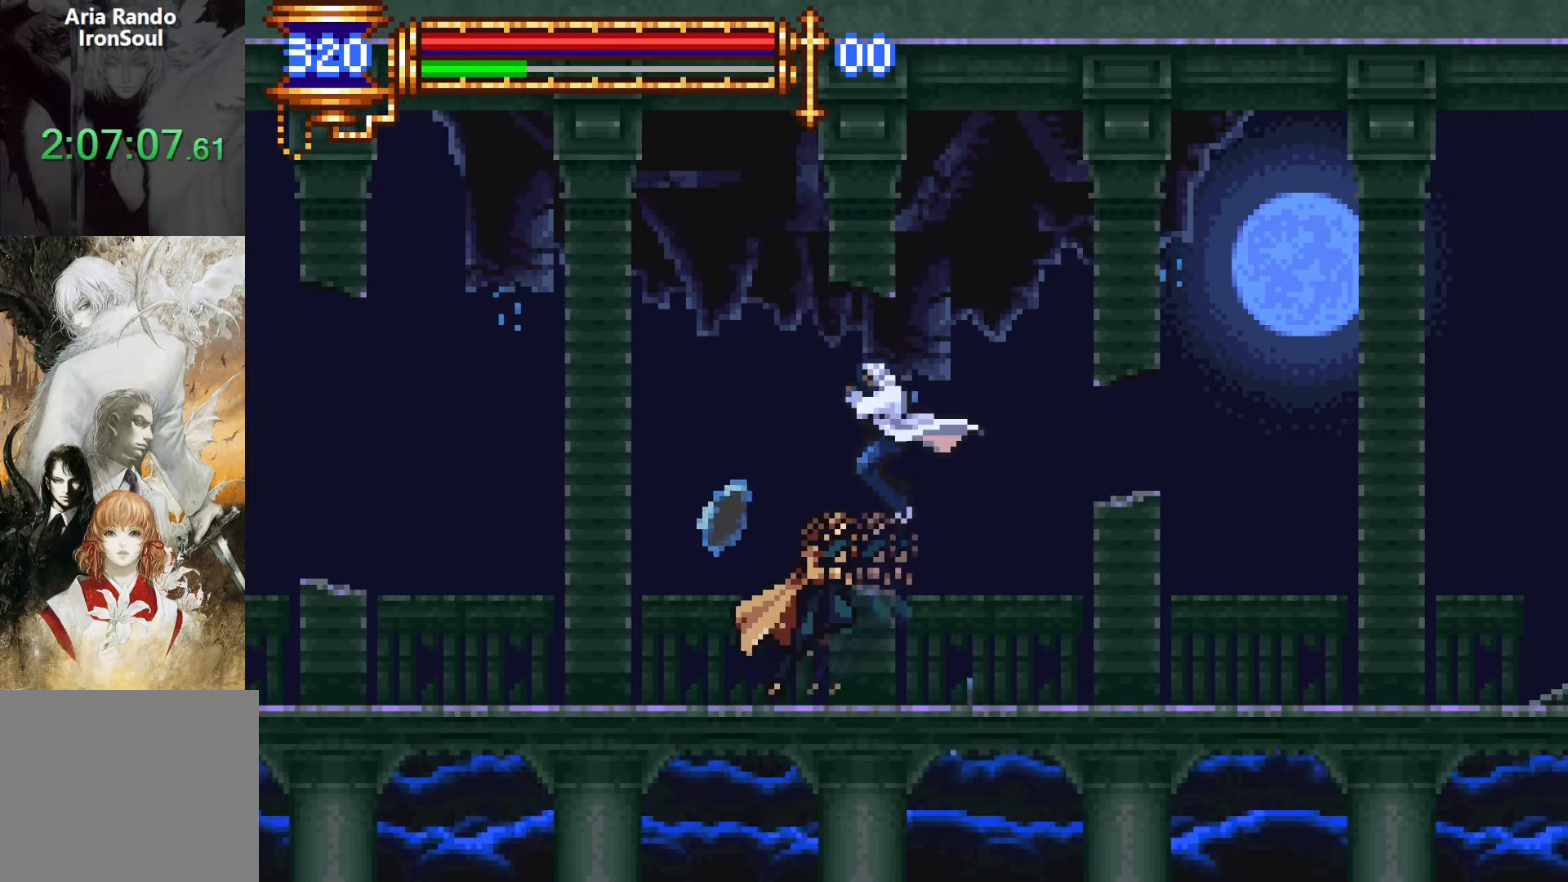
{"buttons": ["DPAD_LEFT"], "events": []}
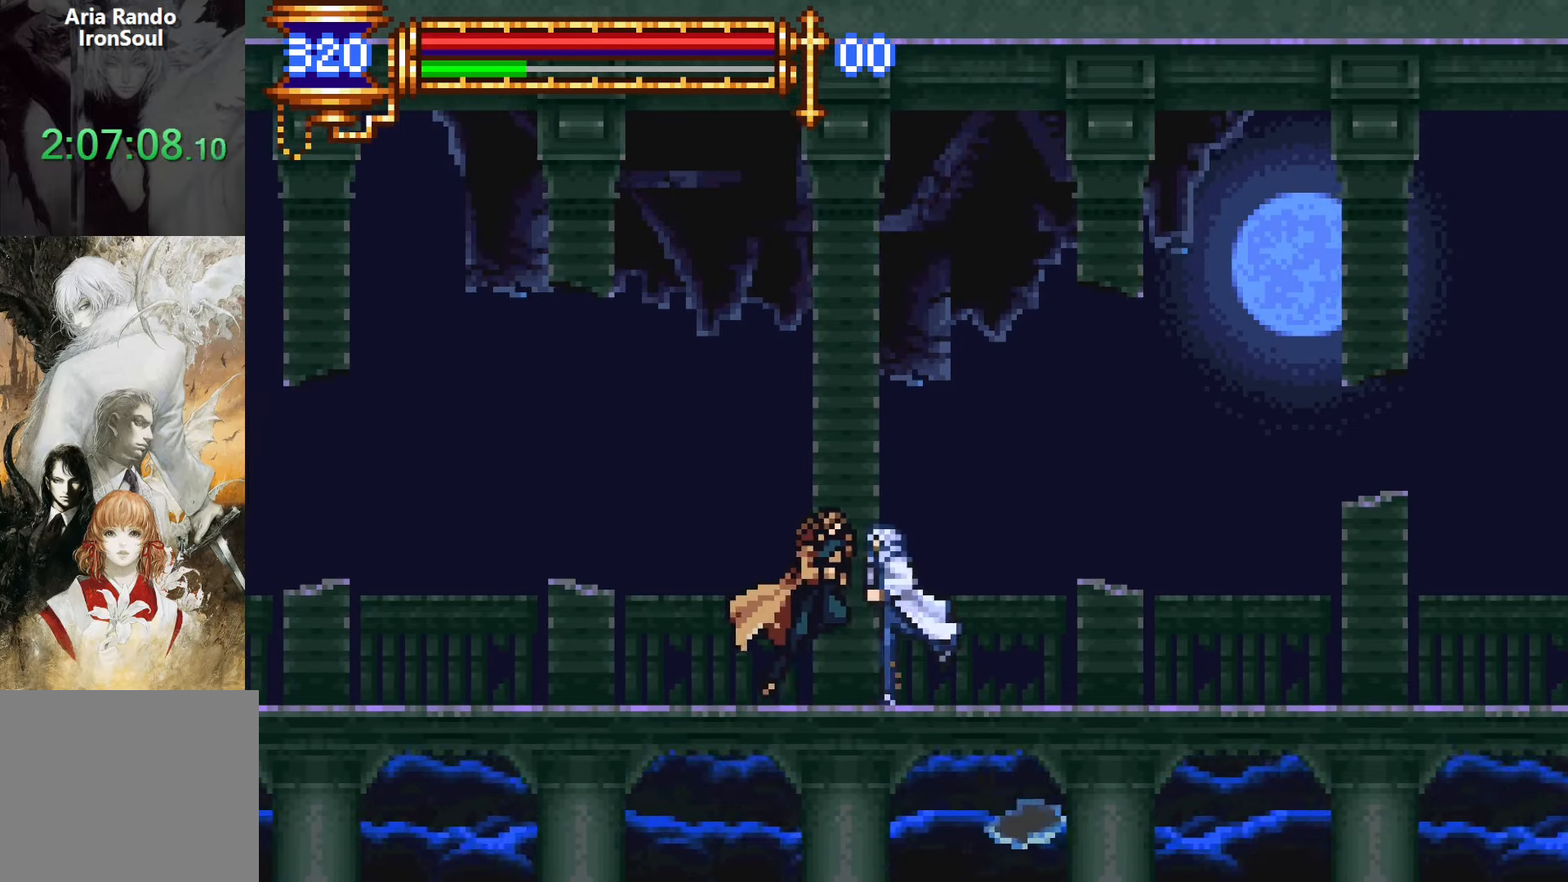
{"buttons": ["SQUARE"], "events": [[67, "DPAD_LEFT", "up"], [267, "SQUARE", "down"], [350, "SQUARE", "up"], [417, "SQUARE", "down"]]}
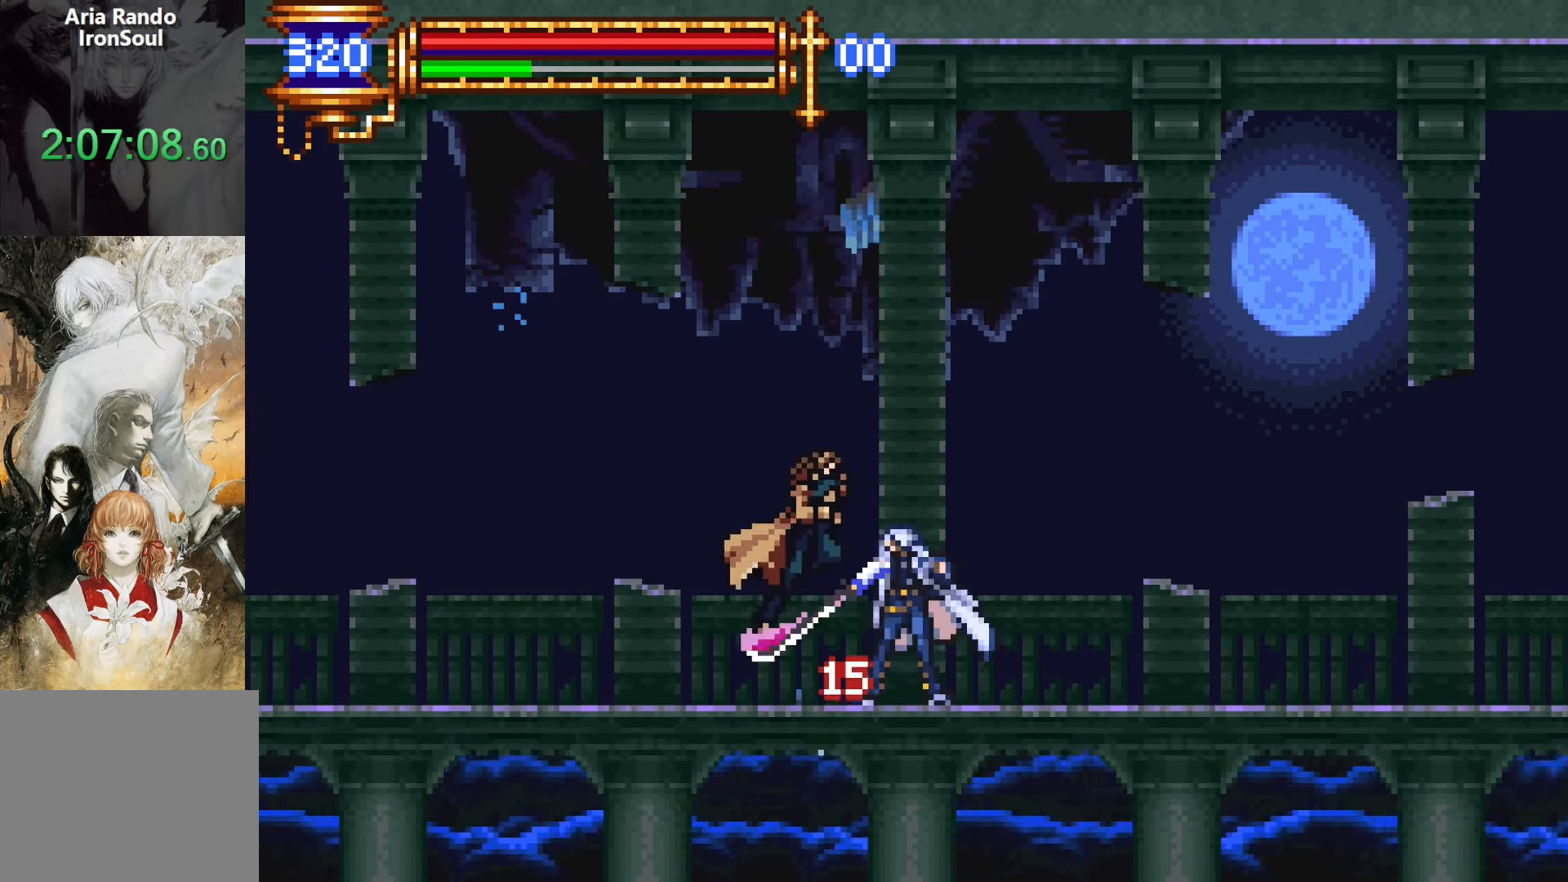
{"buttons": ["DPAD_RIGHT"], "events": [[50, "SQUARE", "up"], [83, "L1", "down"], [167, "CROSS", "down"], [217, "DPAD_RIGHT", "down"], [250, "L1", "up"], [317, "CROSS", "up"]]}
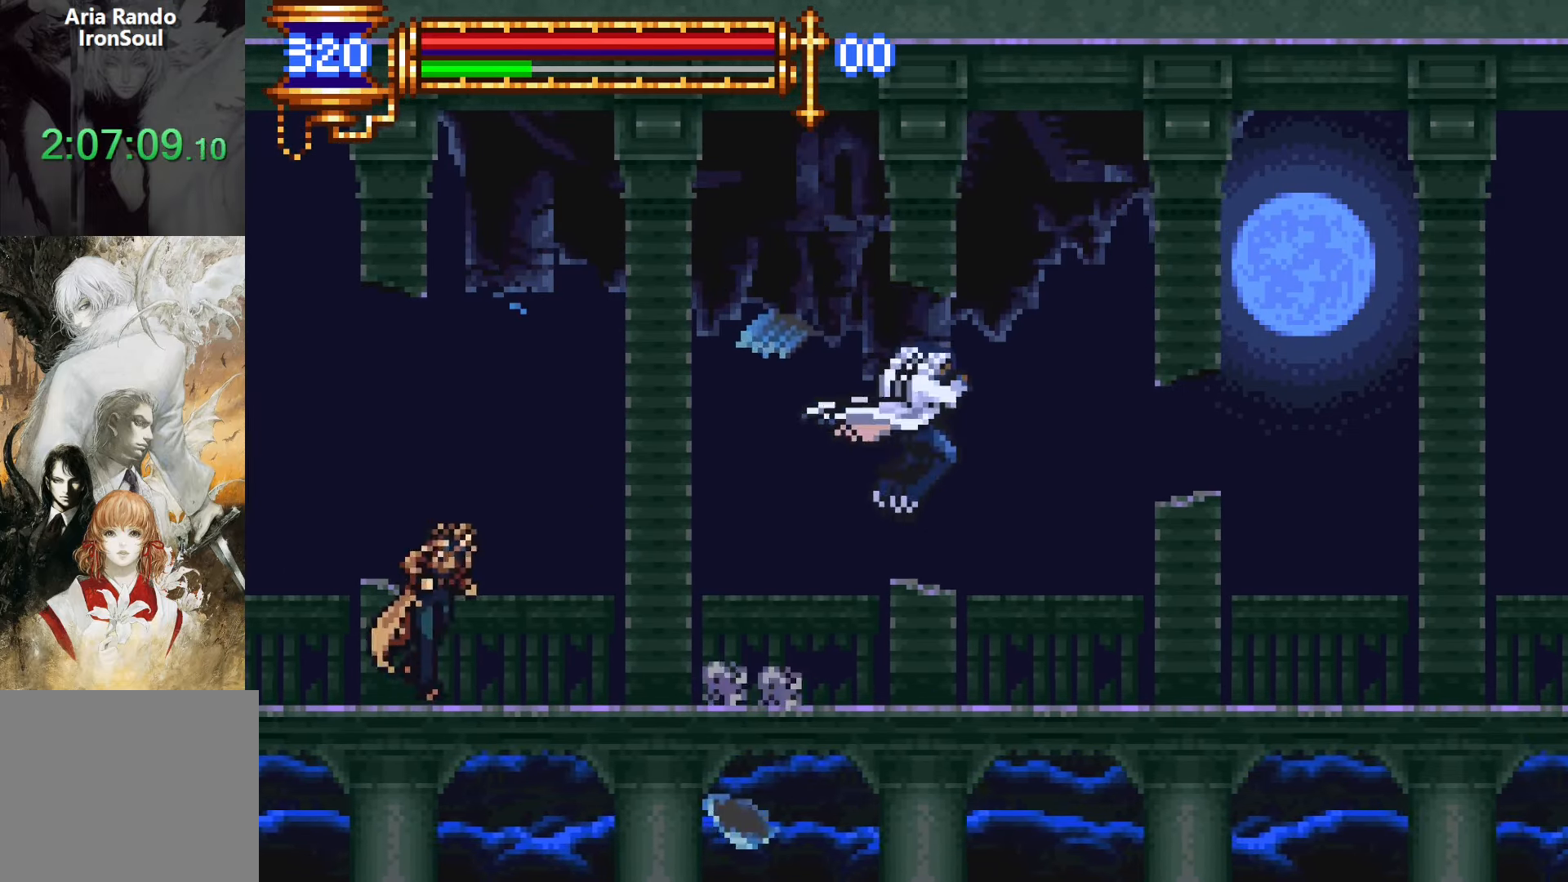
{"buttons": ["DPAD_LEFT"], "events": [[17, "DPAD_RIGHT", "up"], [133, "DPAD_LEFT", "down"], [233, "DPAD_LEFT", "up"], [333, "DPAD_RIGHT", "down"], [400, "DPAD_RIGHT", "up"], [500, "DPAD_LEFT", "down"]]}
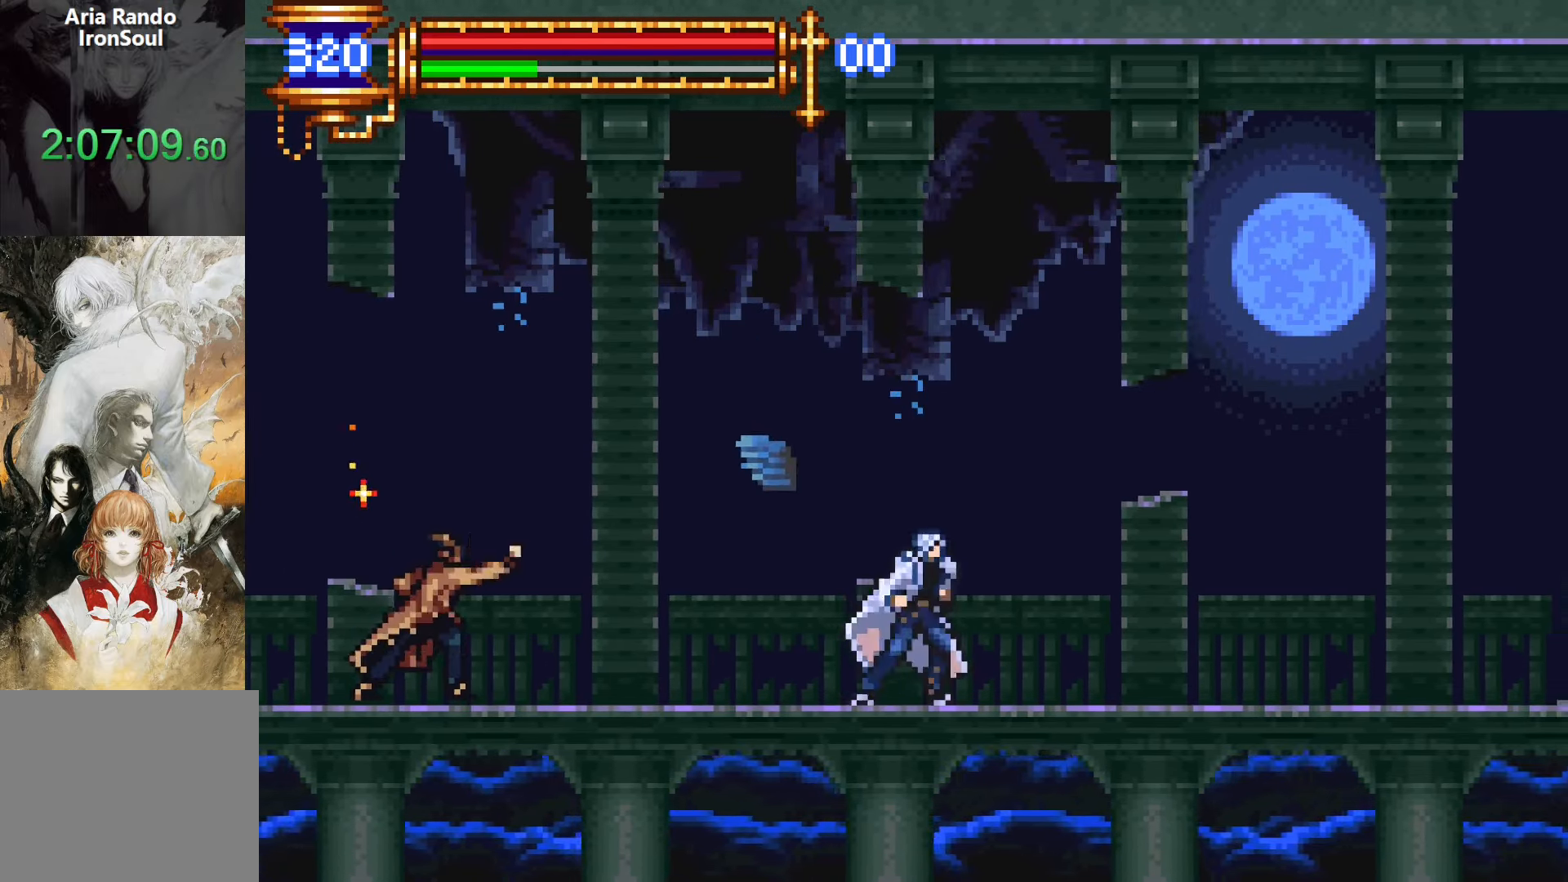
{"buttons": ["SQUARE"], "events": [[133, "R1", "down"], [283, "R1", "up"], [450, "SQUARE", "down"], [483, "DPAD_LEFT", "up"]]}
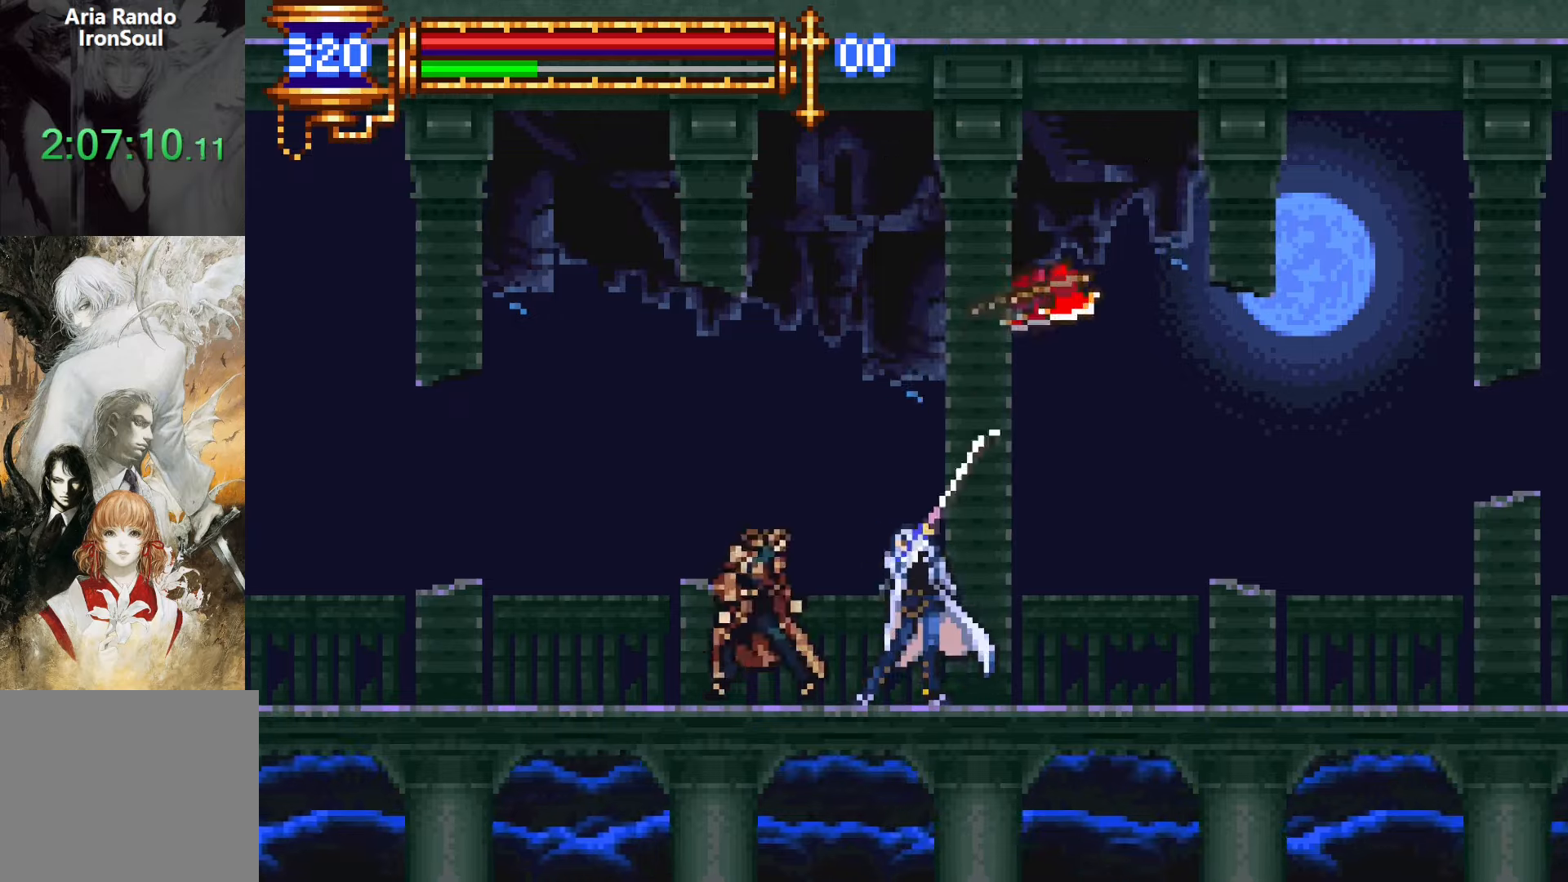
{"buttons": [], "events": [[50, "SQUARE", "up"], [167, "L1", "down"], [200, "DPAD_LEFT", "down"], [217, "CROSS", "down"], [250, "L1", "up"], [250, "SQUARE", "down"], [267, "CROSS", "up"], [333, "SQUARE", "up"], [400, "DPAD_LEFT", "up"]]}
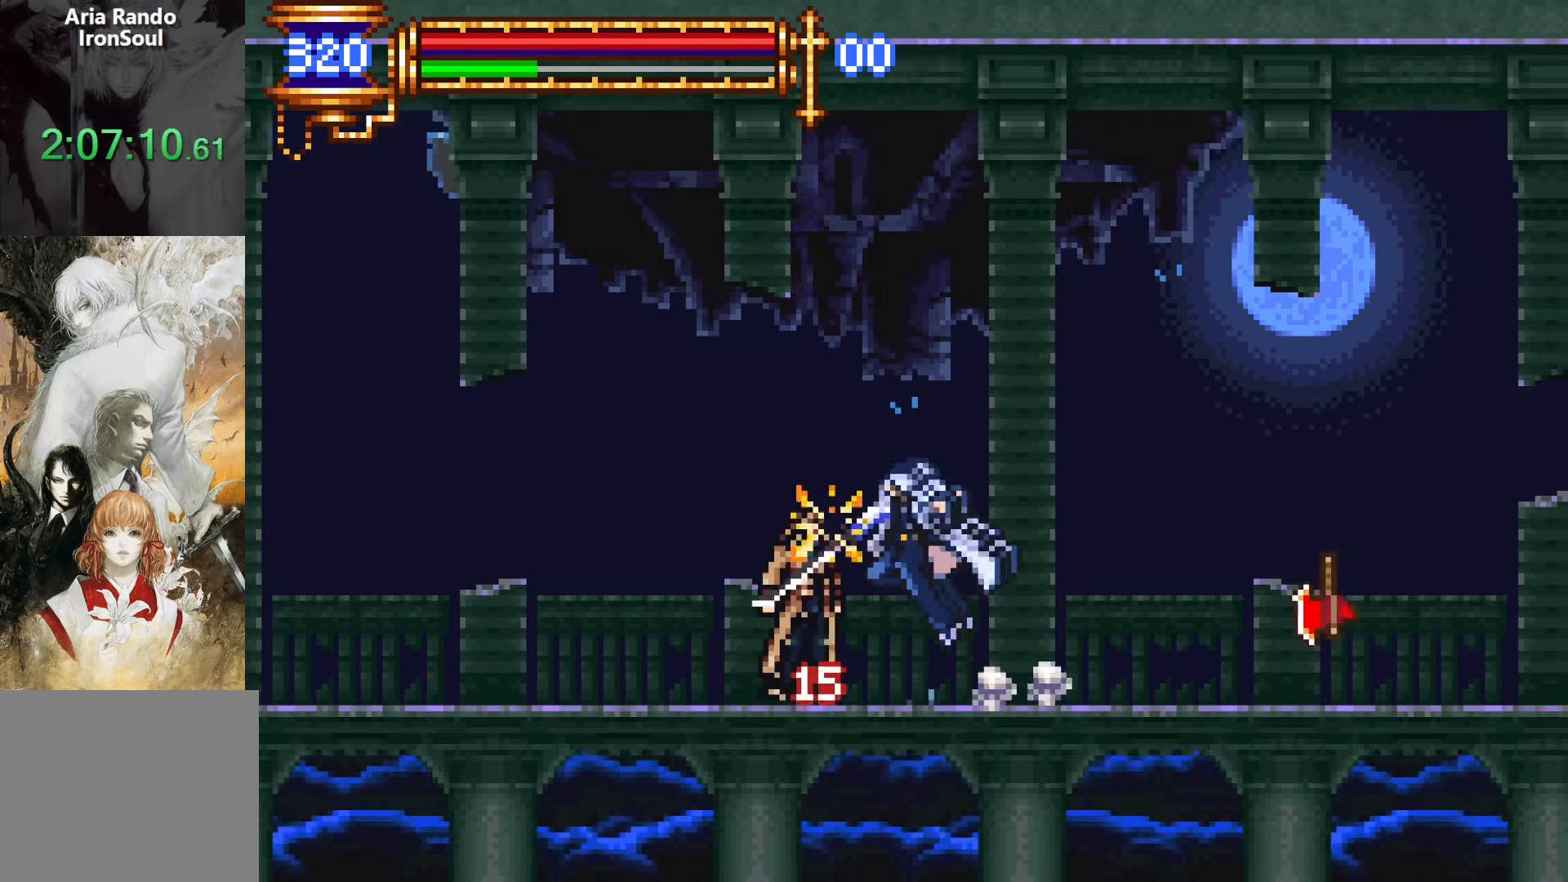
{"buttons": [], "events": [[150, "L1", "down"], [233, "CROSS", "down"], [300, "L1", "up"], [483, "CROSS", "up"]]}
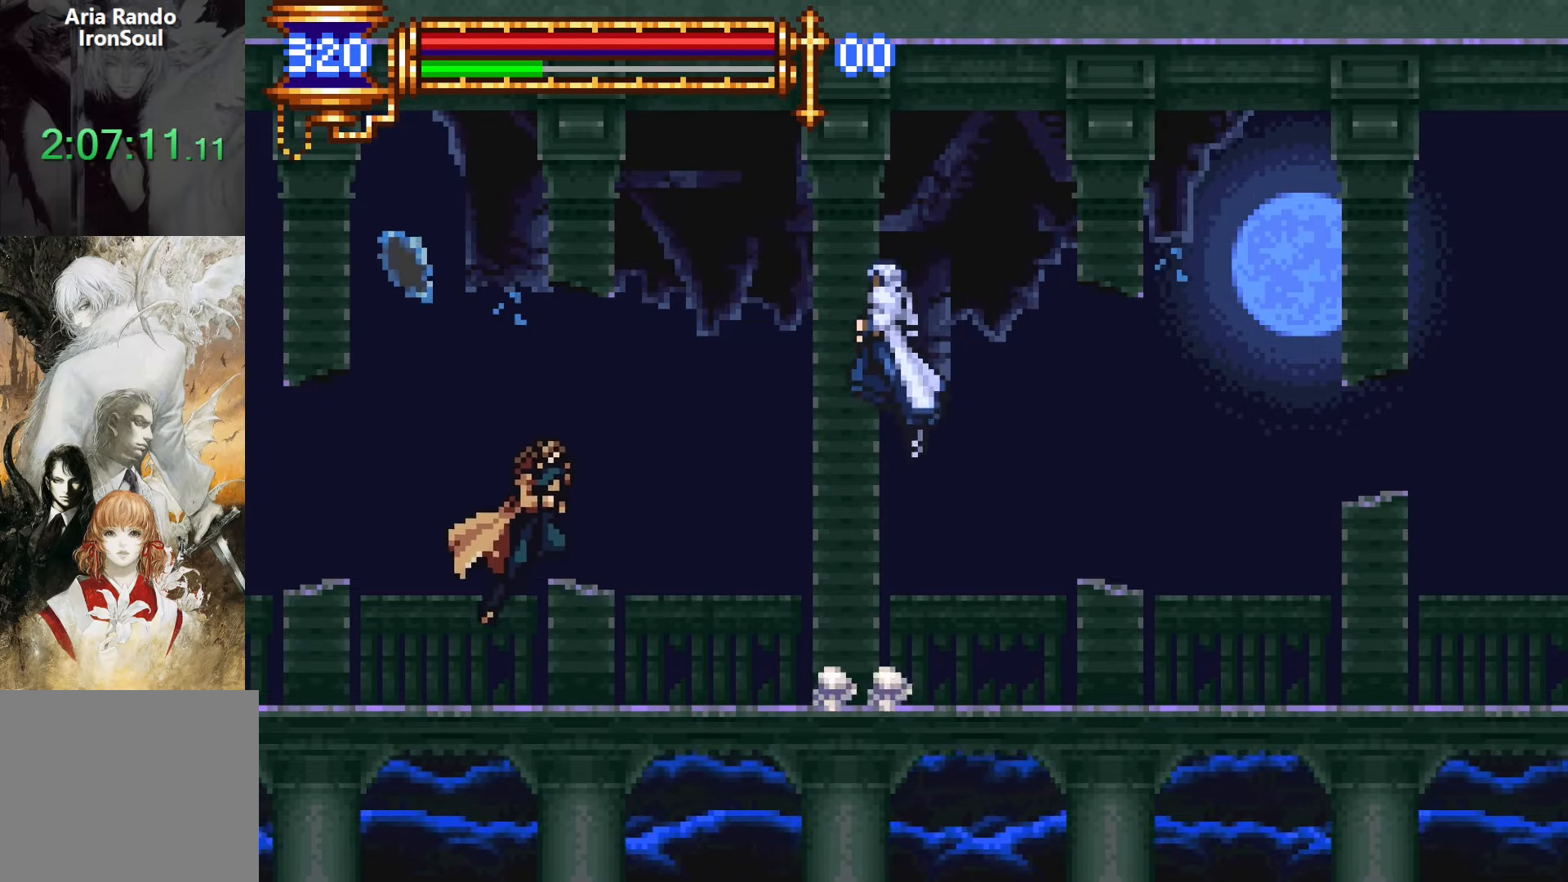
{"buttons": ["DPAD_LEFT"], "events": [[150, "DPAD_LEFT", "down"], [200, "CROSS", "down"], [250, "R1", "down"], [400, "CROSS", "up"], [417, "R1", "up"]]}
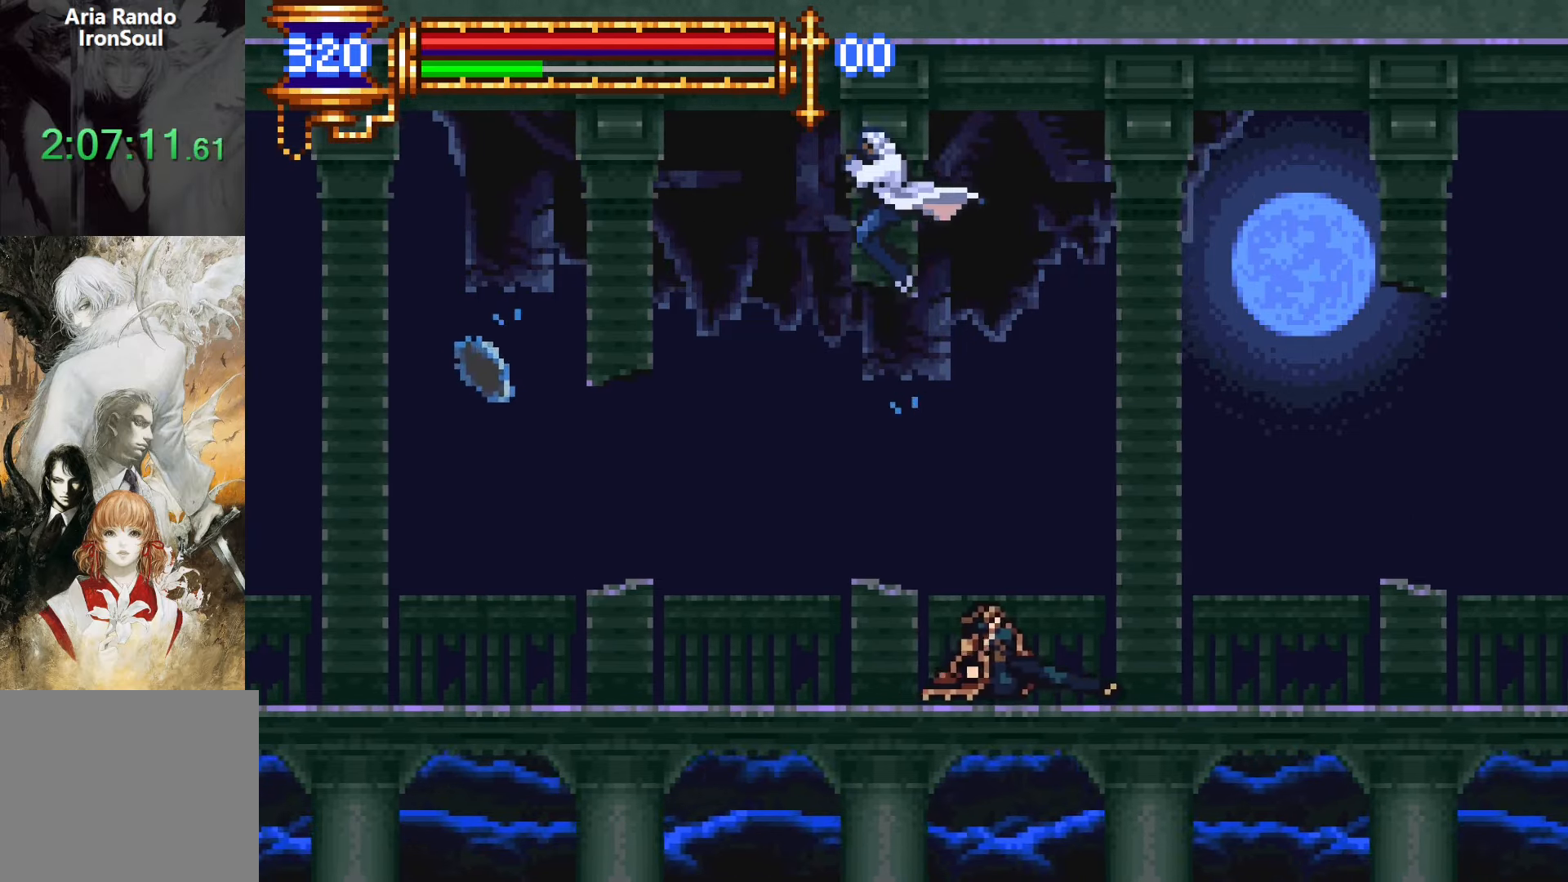
{"buttons": [], "events": [[33, "DPAD_LEFT", "up"], [50, "DPAD_UP", "down"], [67, "DPAD_UP", "up"], [100, "DPAD_RIGHT", "down"], [233, "SQUARE", "down"], [317, "SQUARE", "up"], [433, "DPAD_RIGHT", "up"]]}
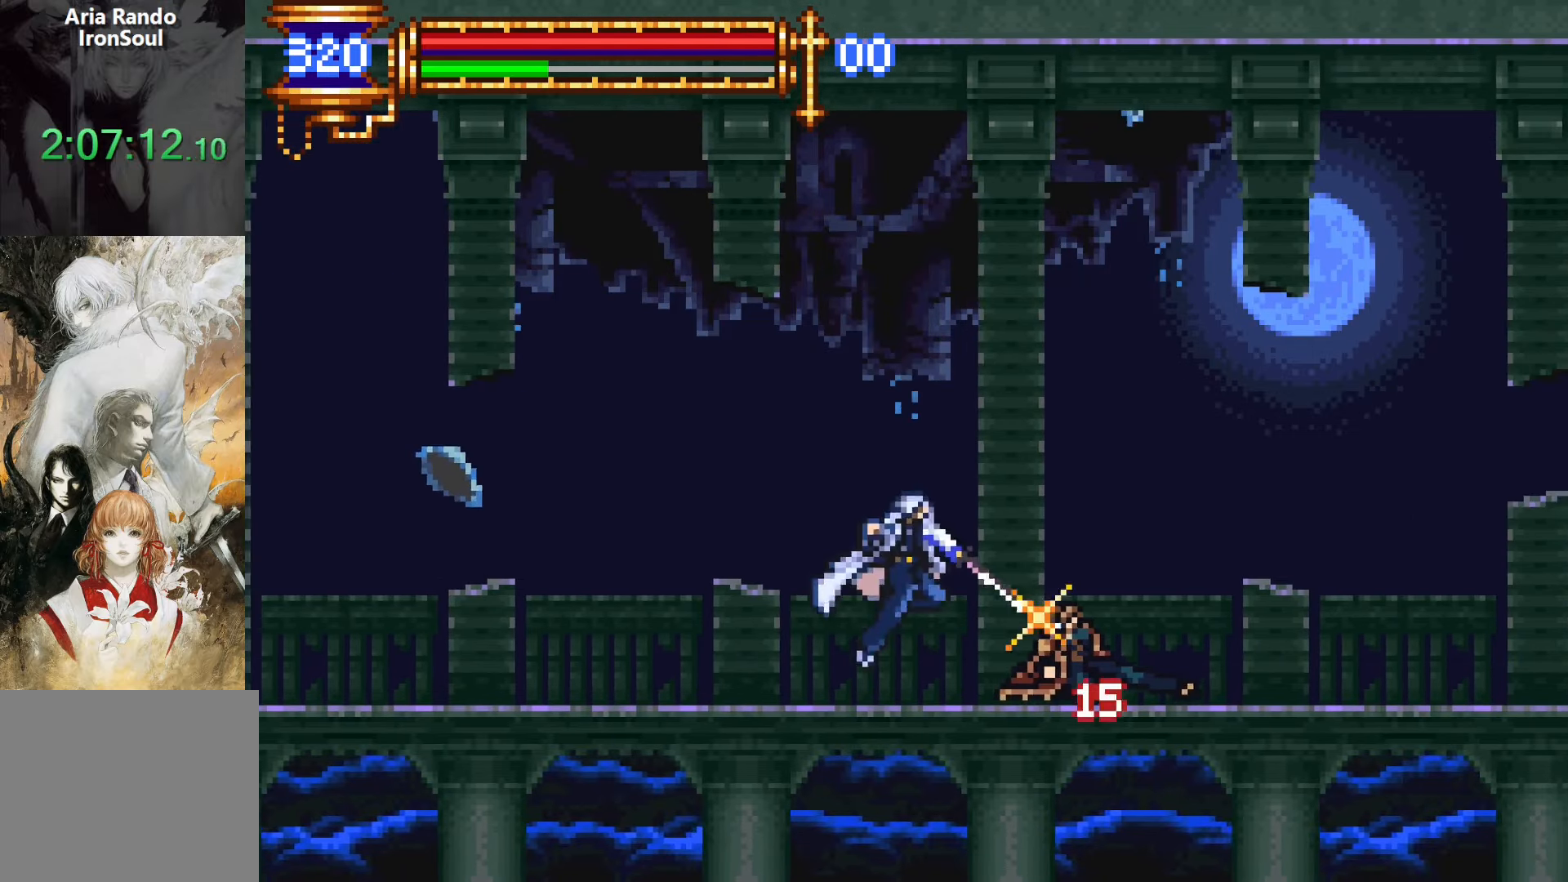
{"buttons": ["CROSS", "DPAD_LEFT"], "events": [[200, "CROSS", "down"], [217, "DPAD_LEFT", "down"], [417, "CROSS", "up"], [500, "CROSS", "down"]]}